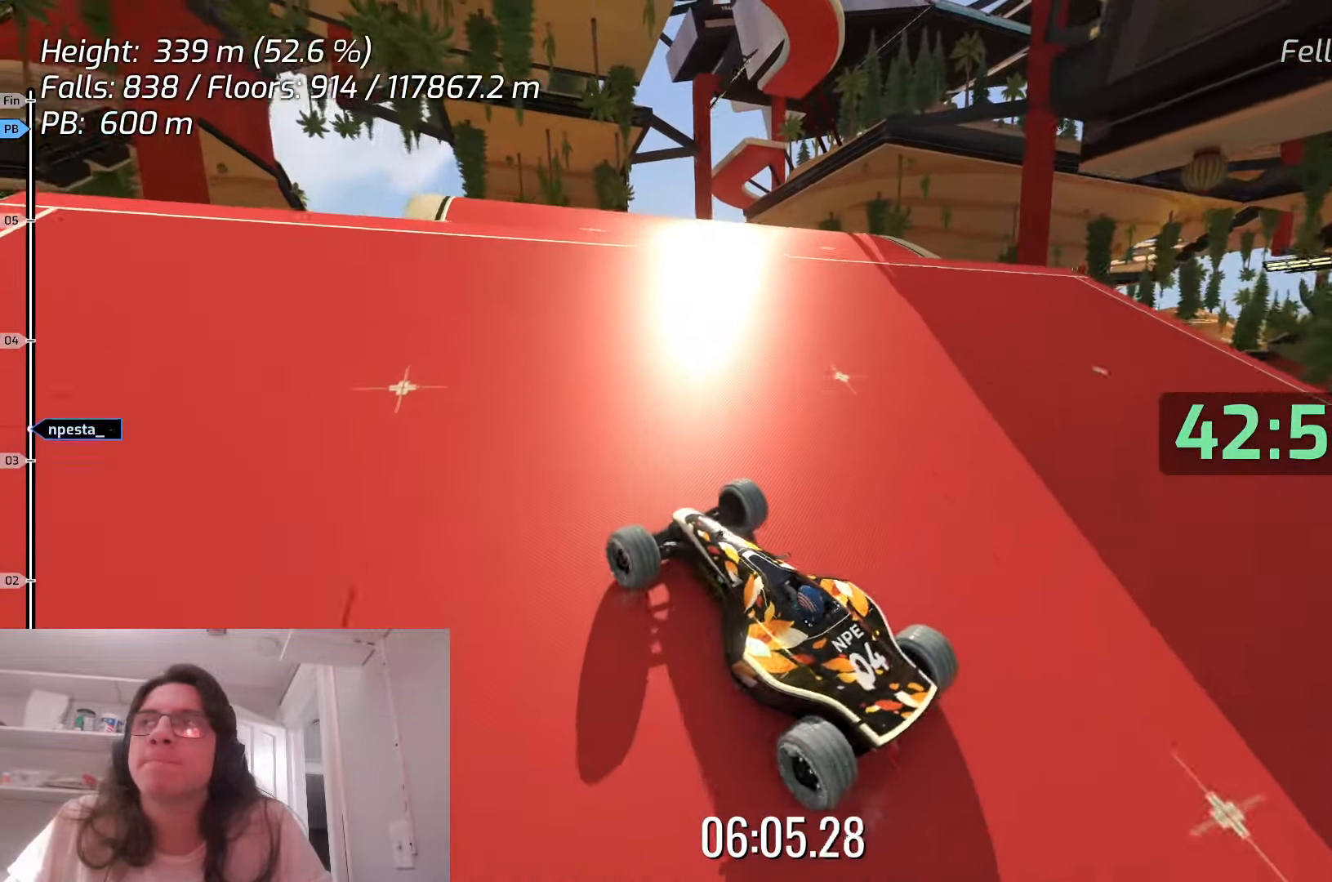
Gameplay with keyboard; each line is a JSON object with the keys held at the frame after it. "events" lists presses ("down") and releases ("up") of "down", "left", "right", "space" and "up" between this image and that frame as [ms after this image, input, new state], when the widget could be followed in between. No other keys are recorded. Mouse input is not recorded.
{"keys": ["right", "up"], "events": [[67, "left", "down"], [317, "left", "up"], [467, "right", "down"]]}
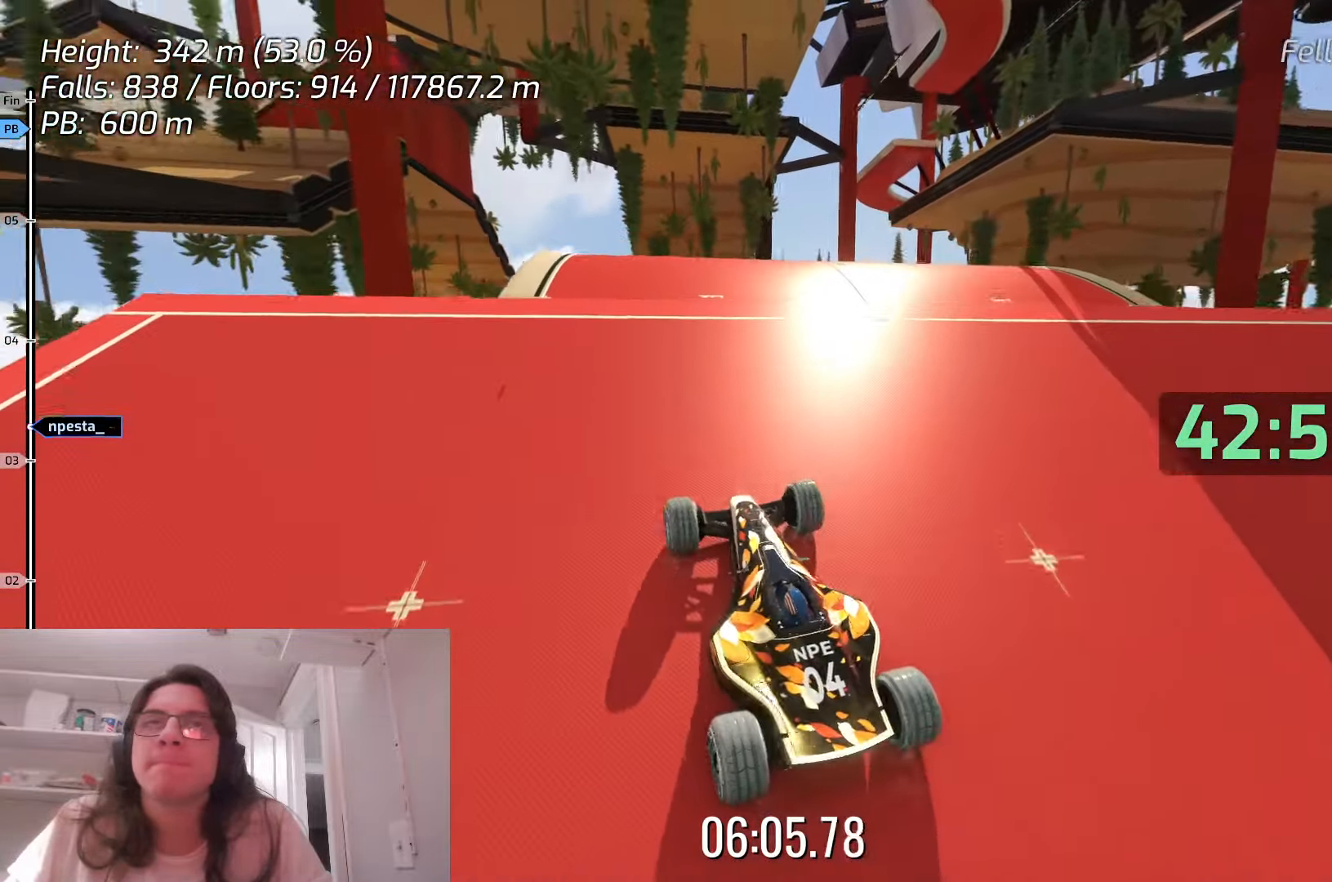
{"keys": ["up"], "events": [[200, "right", "up"], [250, "left", "down"], [500, "left", "up"]]}
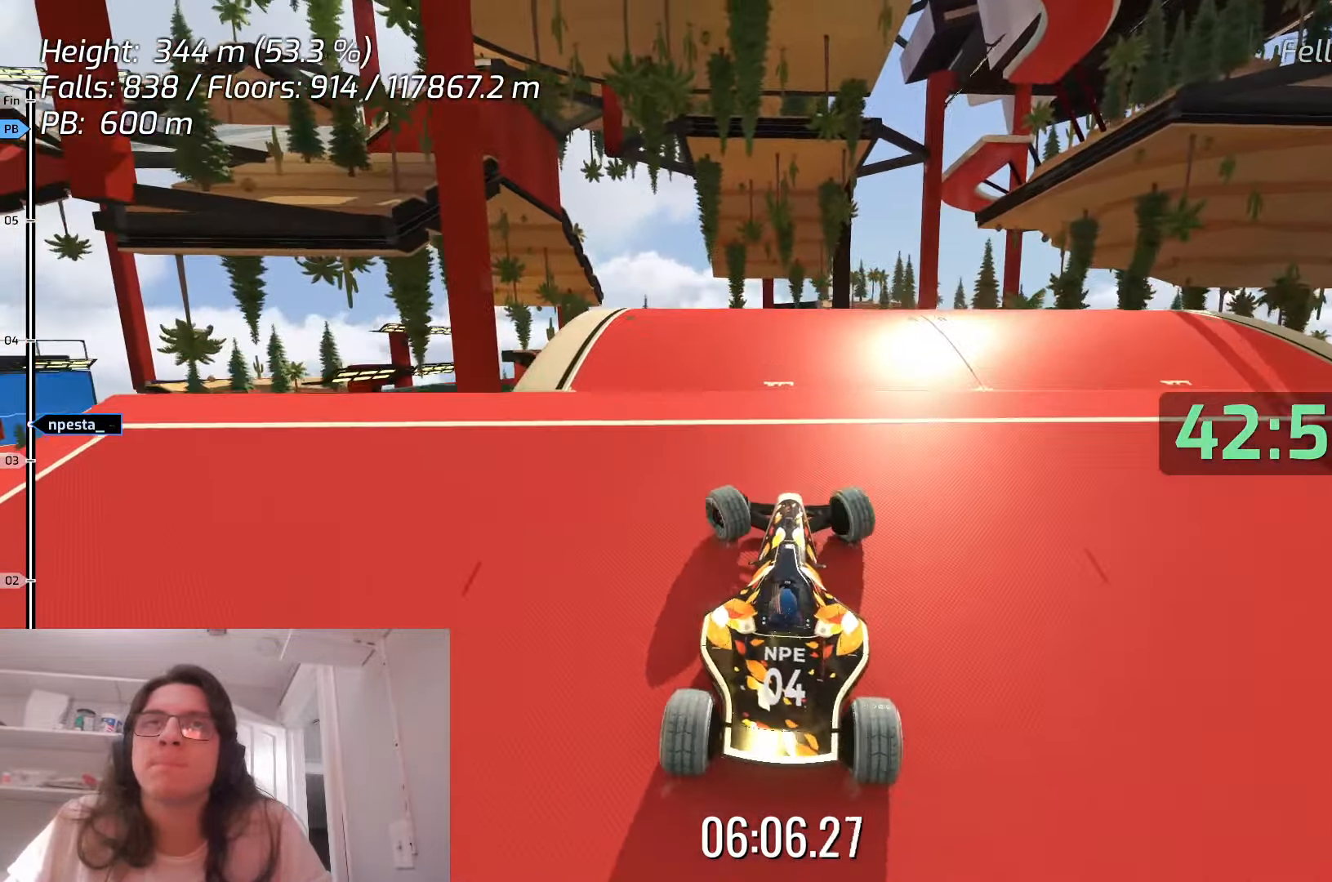
{"keys": ["up"], "events": []}
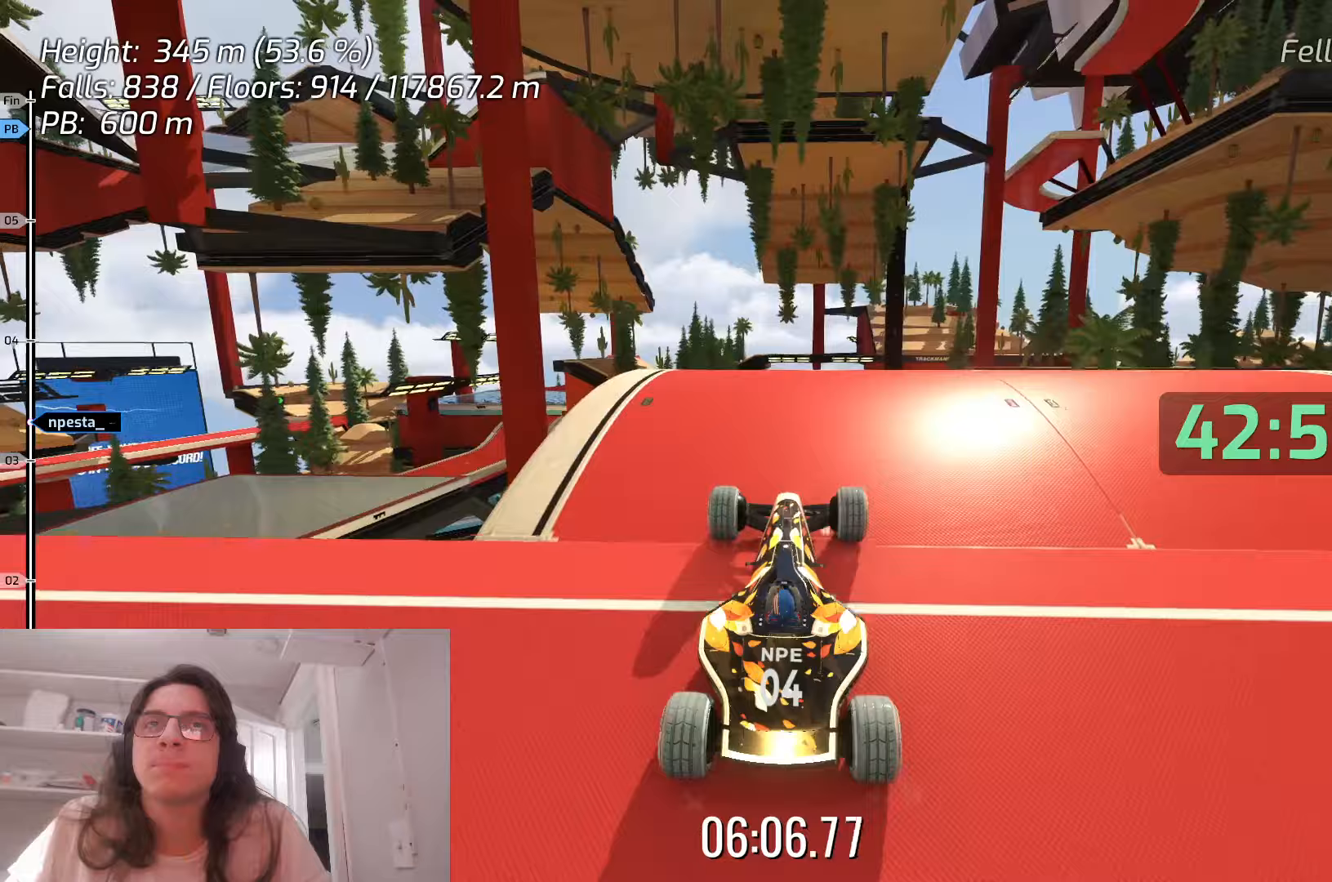
{"keys": ["right", "up"], "events": [[383, "right", "down"]]}
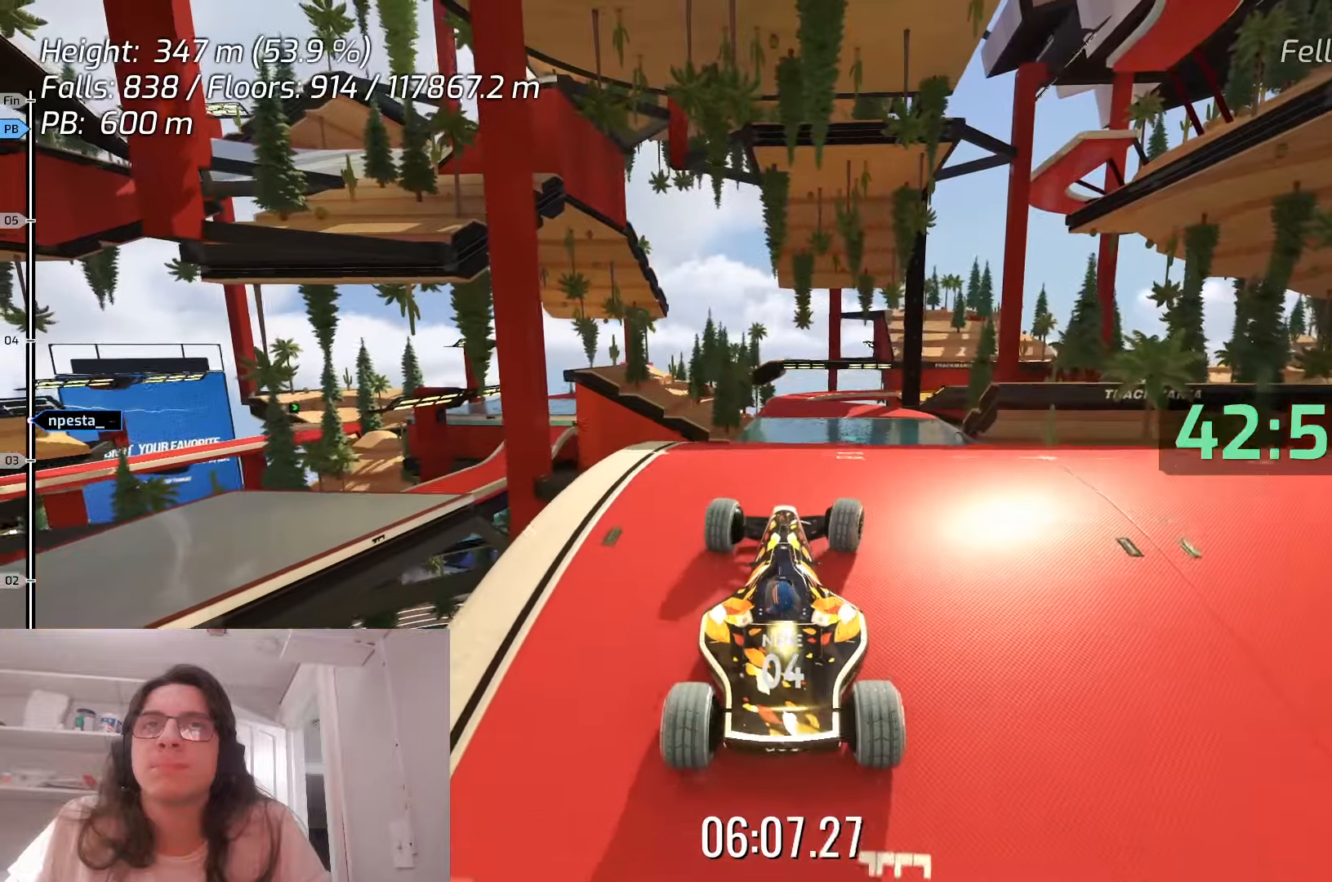
{"keys": ["up"], "events": [[50, "right", "up"]]}
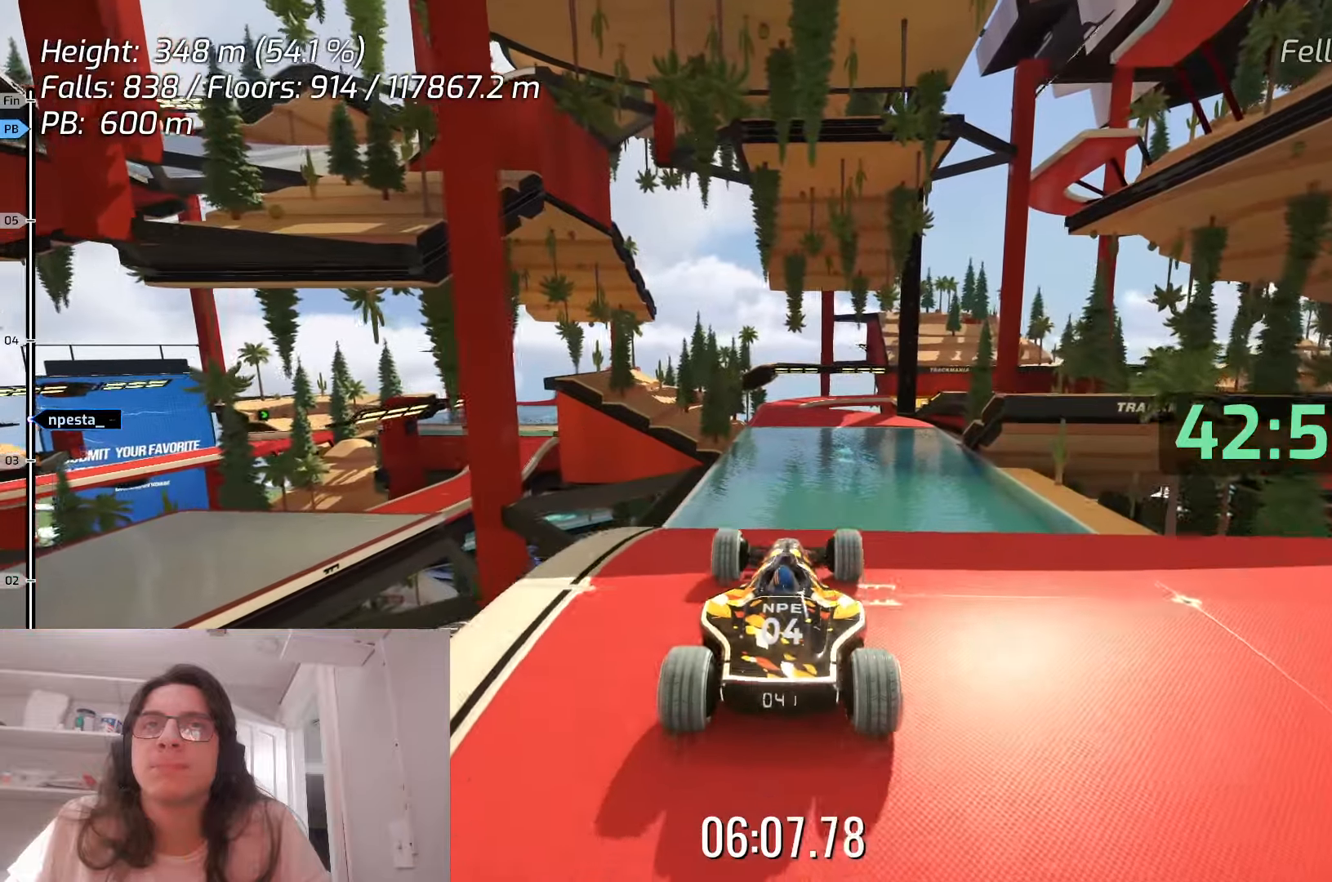
{"keys": ["up"], "events": []}
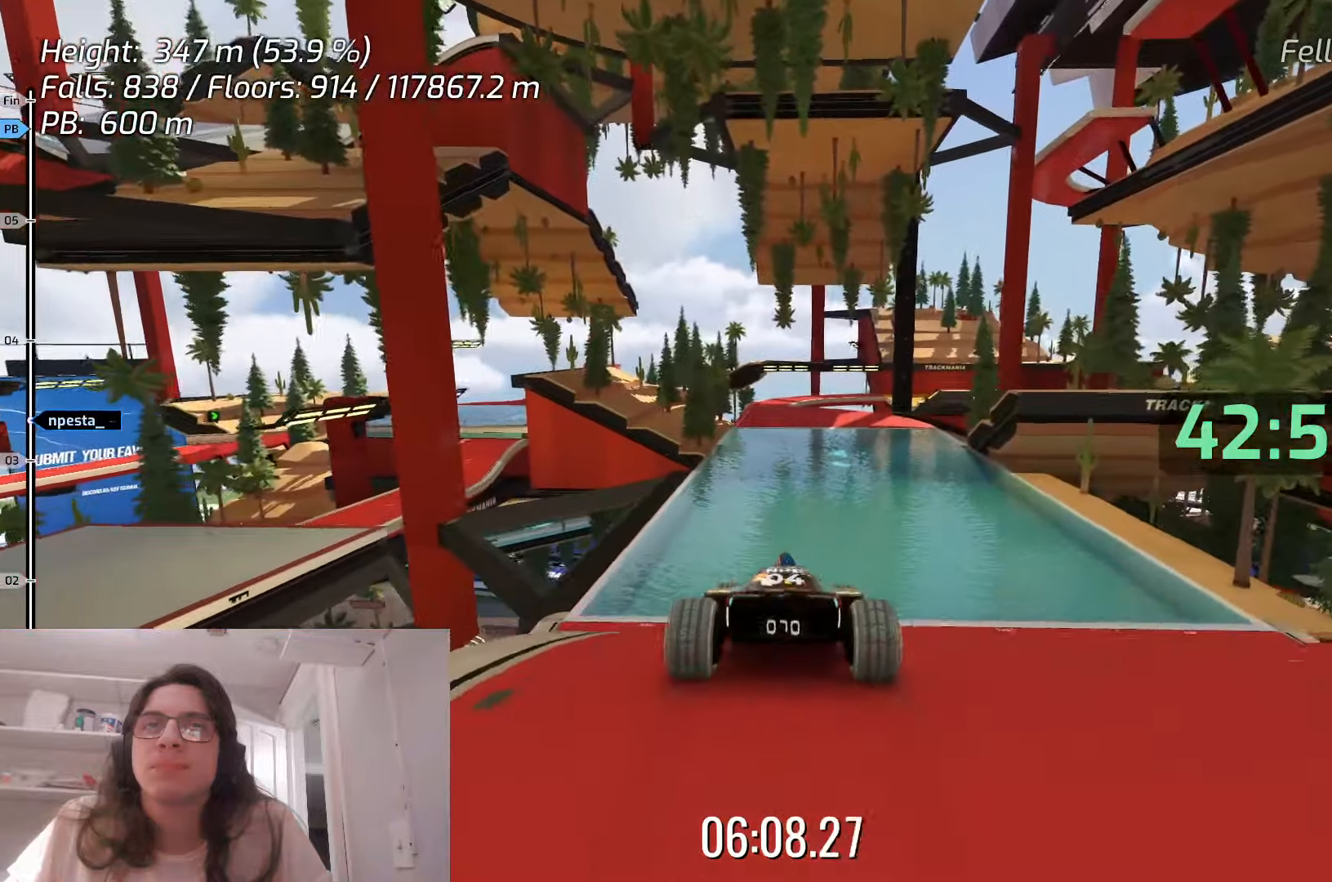
{"keys": ["down"], "events": [[117, "up", "up"], [267, "down", "down"]]}
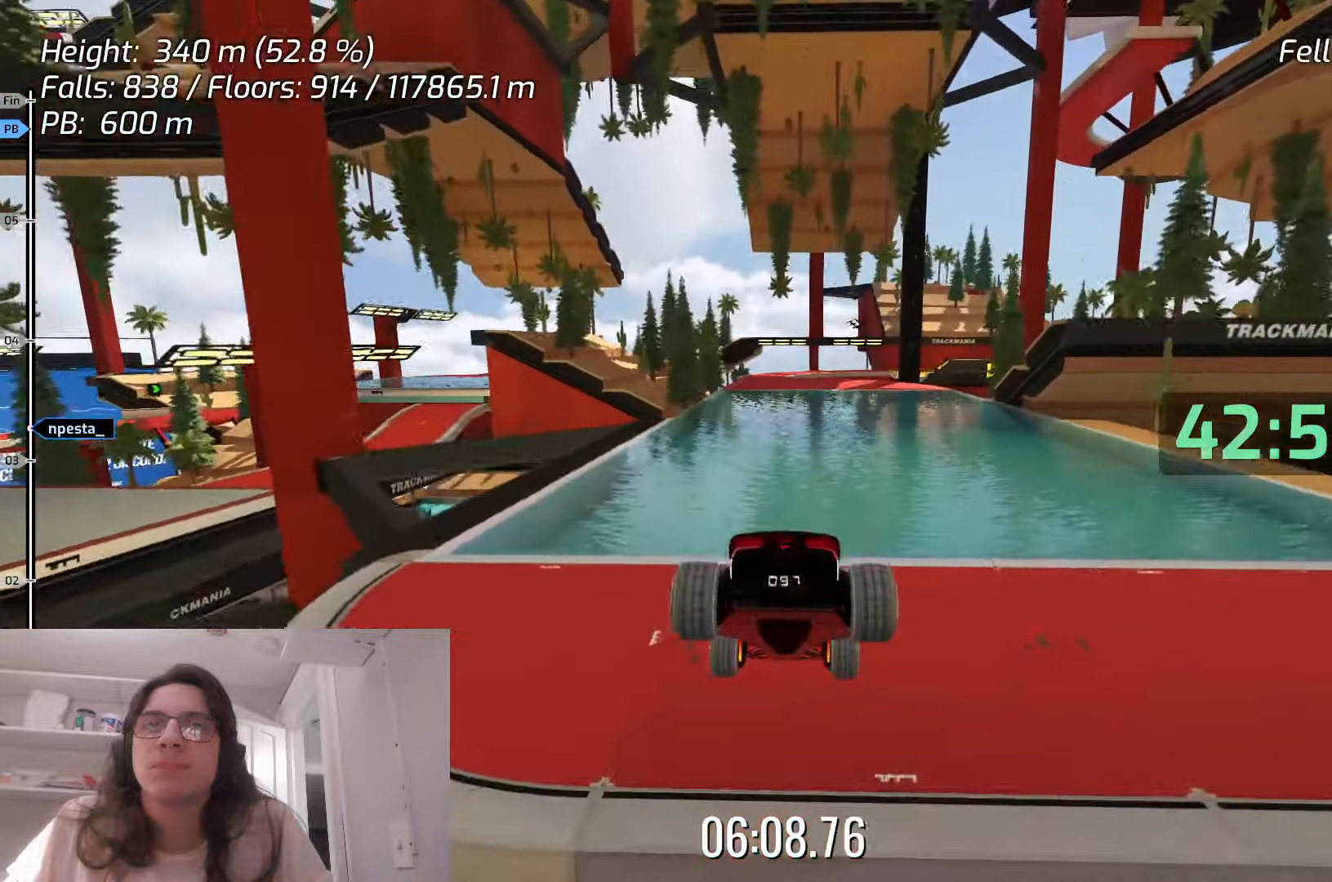
{"keys": [], "events": [[433, "down", "up"]]}
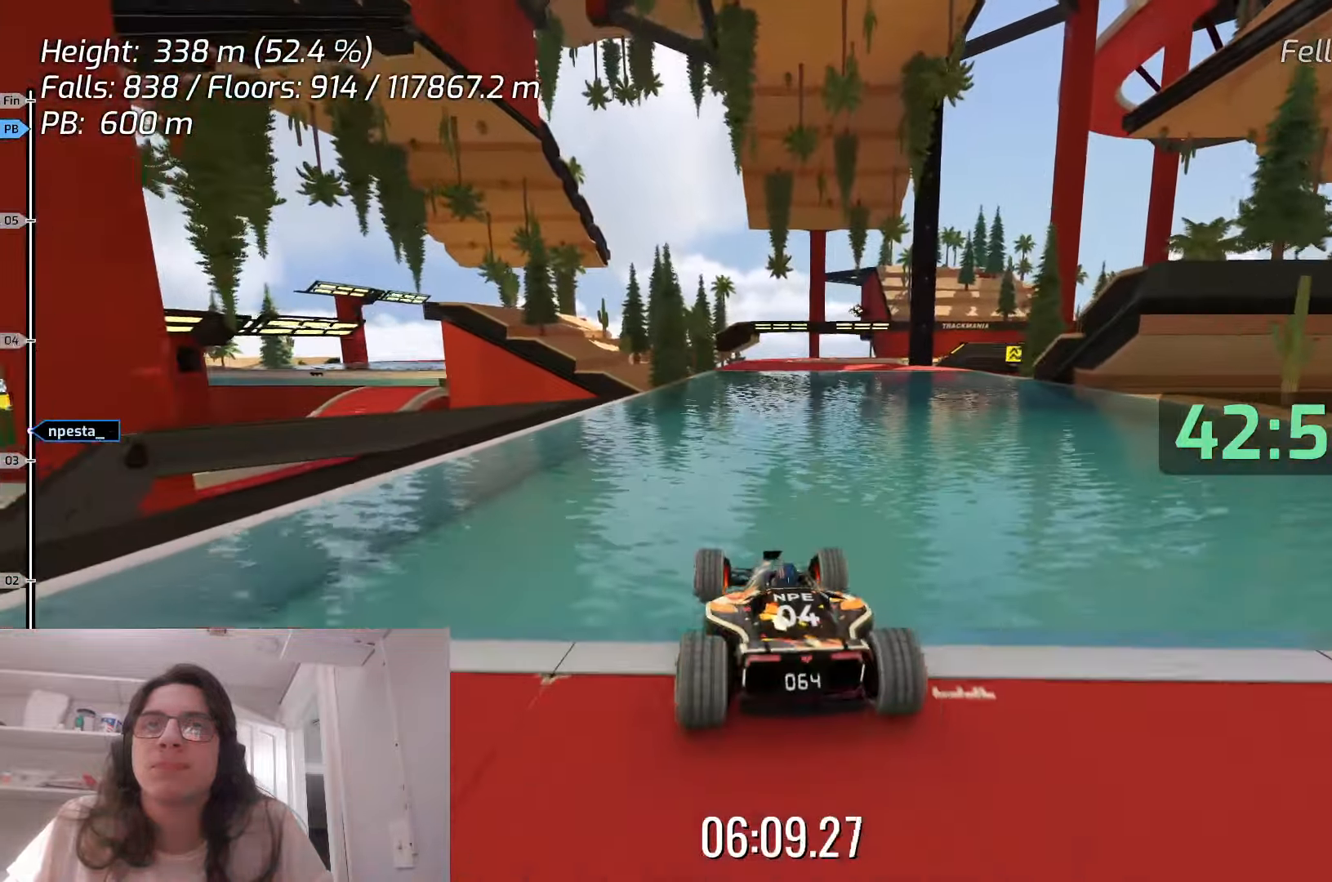
{"keys": ["down", "right"], "events": [[300, "right", "down"], [317, "down", "down"]]}
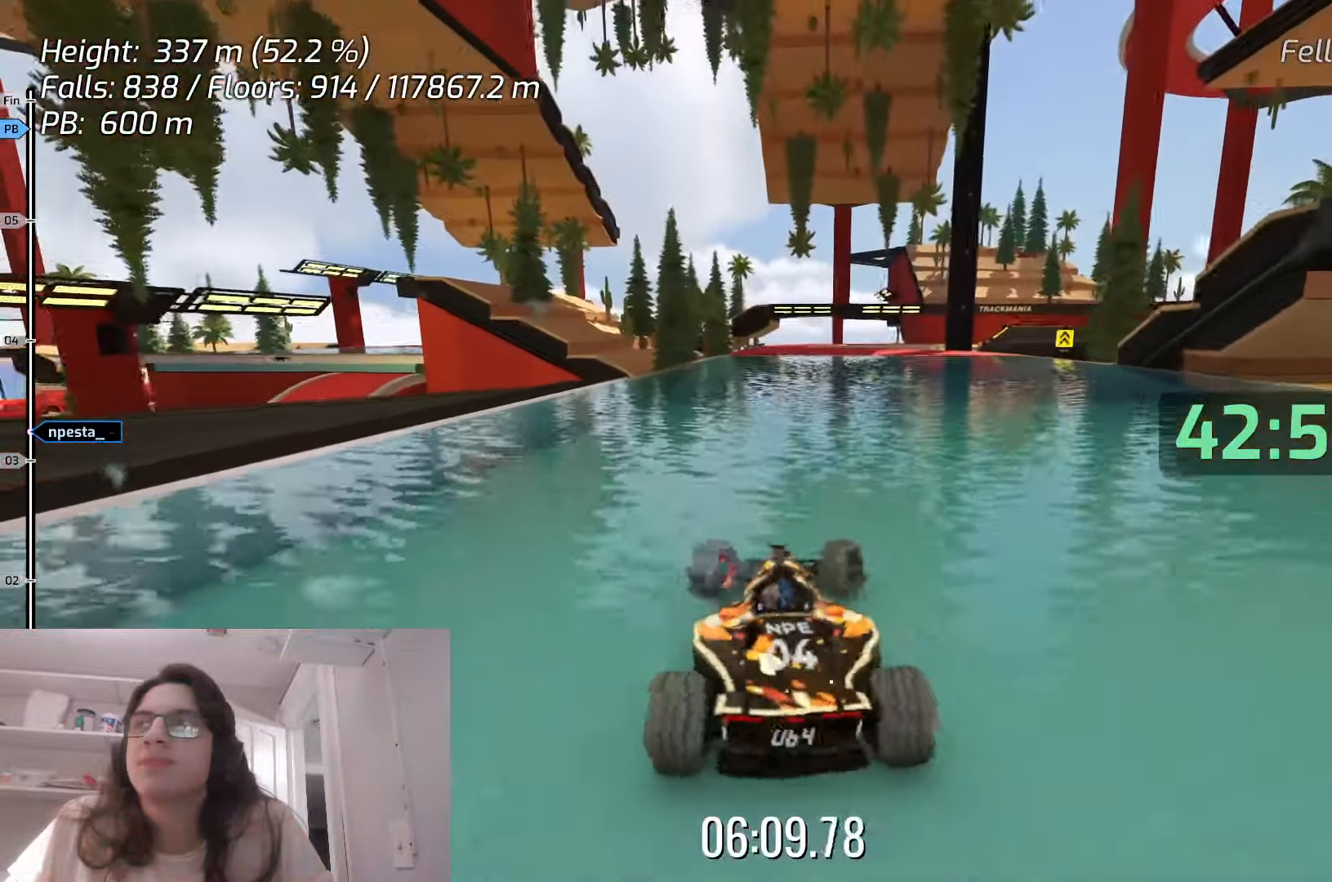
{"keys": ["down", "right"], "events": [[33, "right", "up"], [50, "left", "down"], [417, "right", "down"], [433, "left", "up"]]}
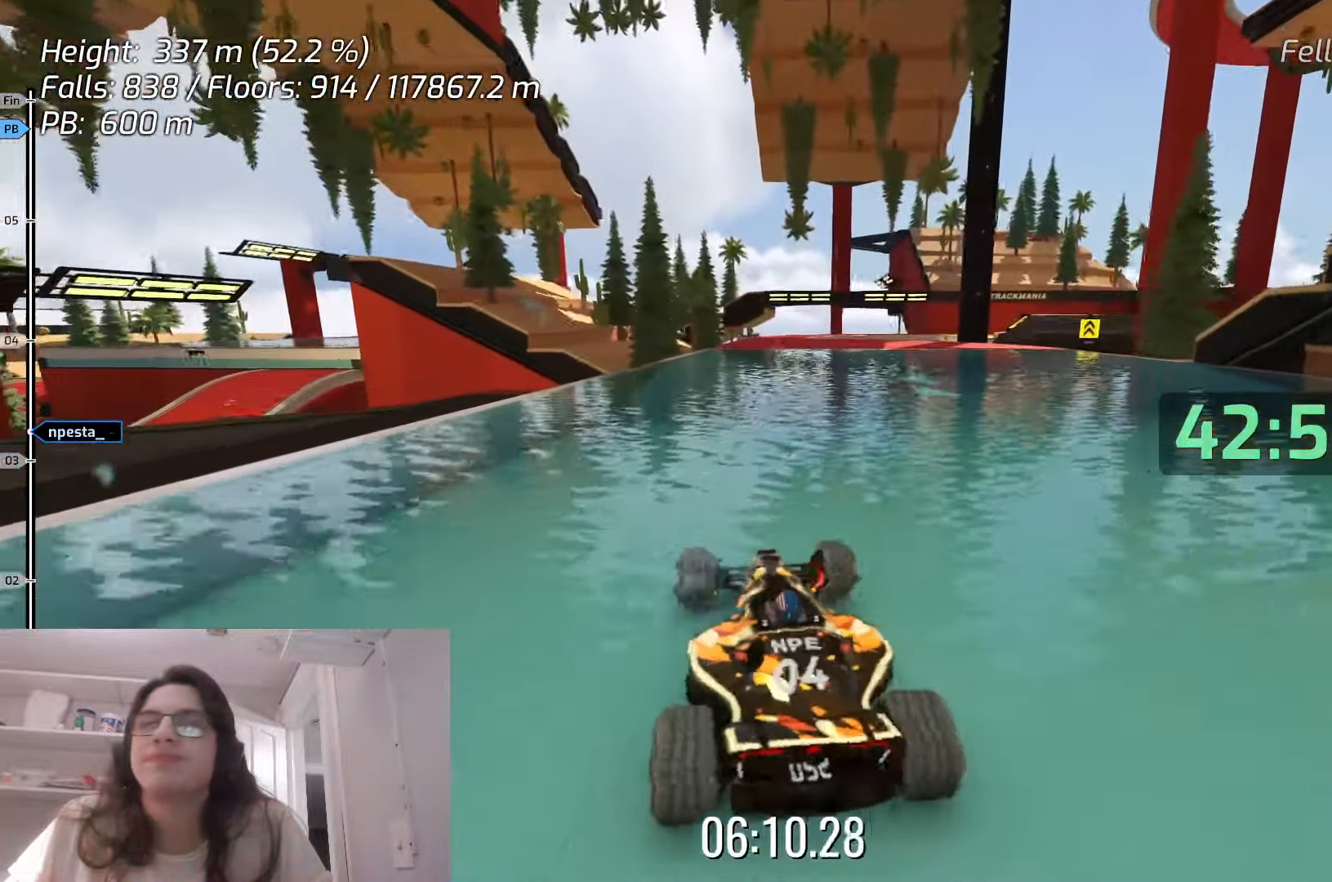
{"keys": ["down", "left"], "events": [[300, "right", "up"], [333, "left", "down"]]}
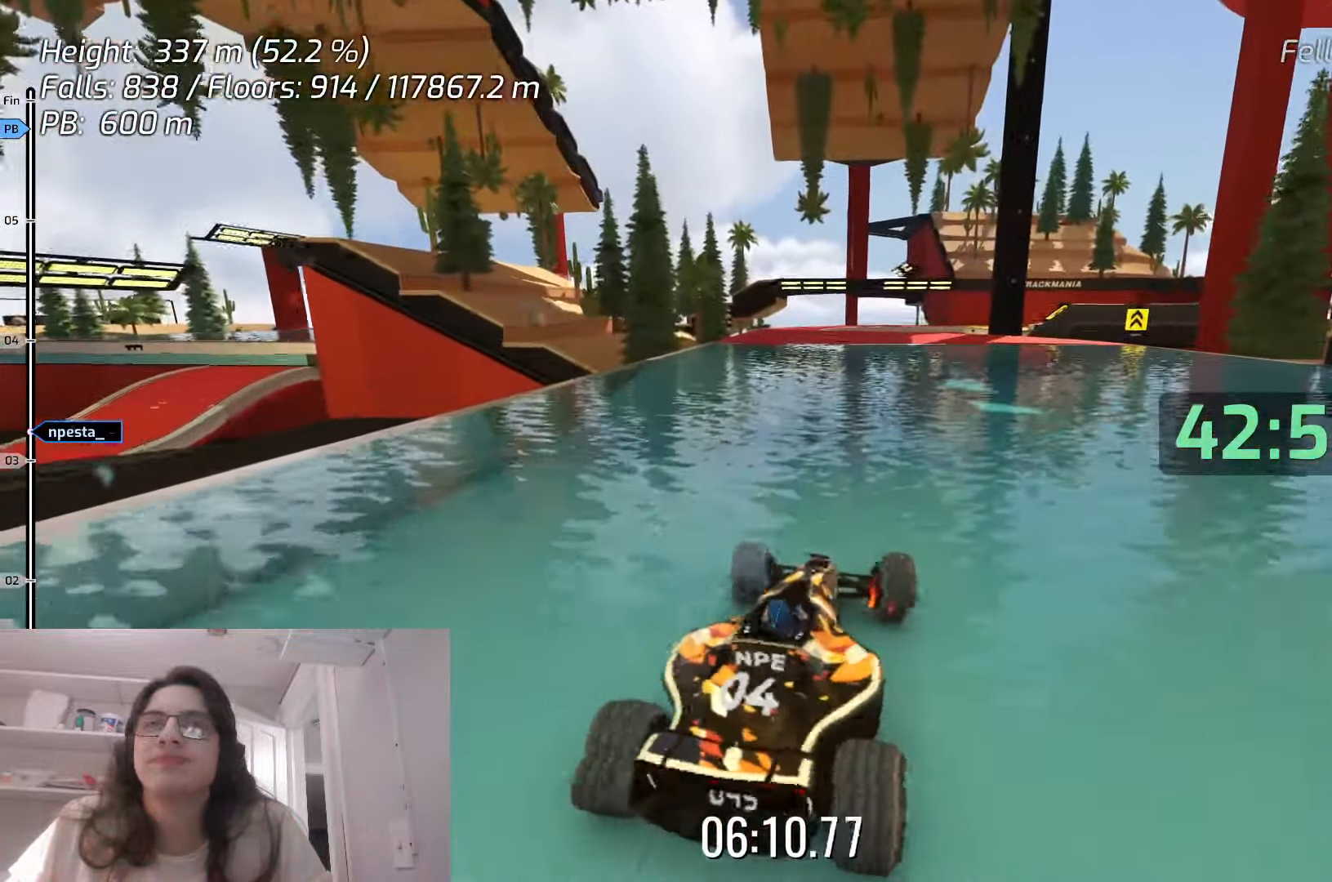
{"keys": ["down", "left"], "events": [[167, "left", "up"], [183, "right", "down"], [483, "left", "down"], [483, "right", "up"]]}
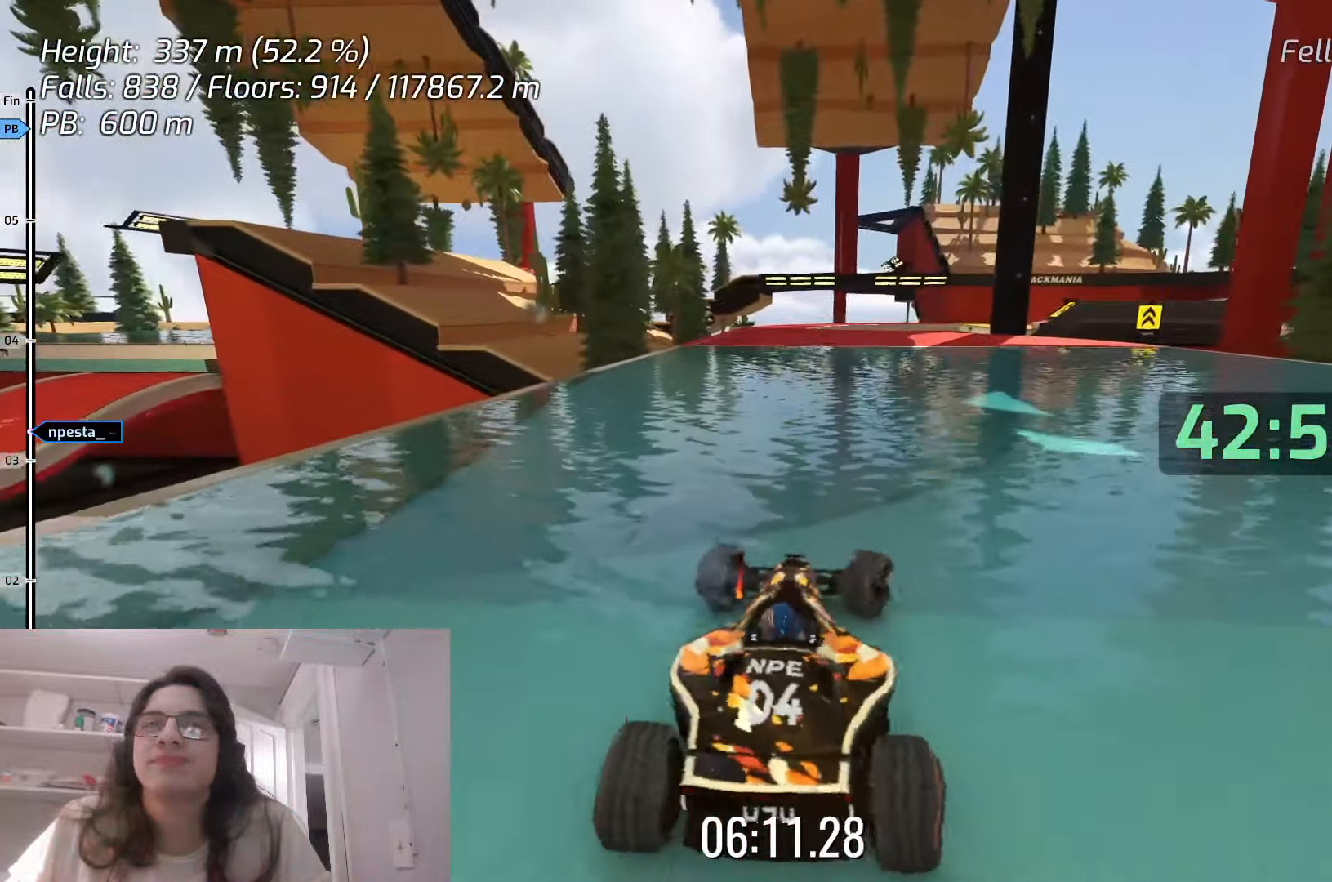
{"keys": ["down", "left"], "events": [[250, "left", "up"], [283, "right", "down"], [500, "left", "down"], [500, "right", "up"]]}
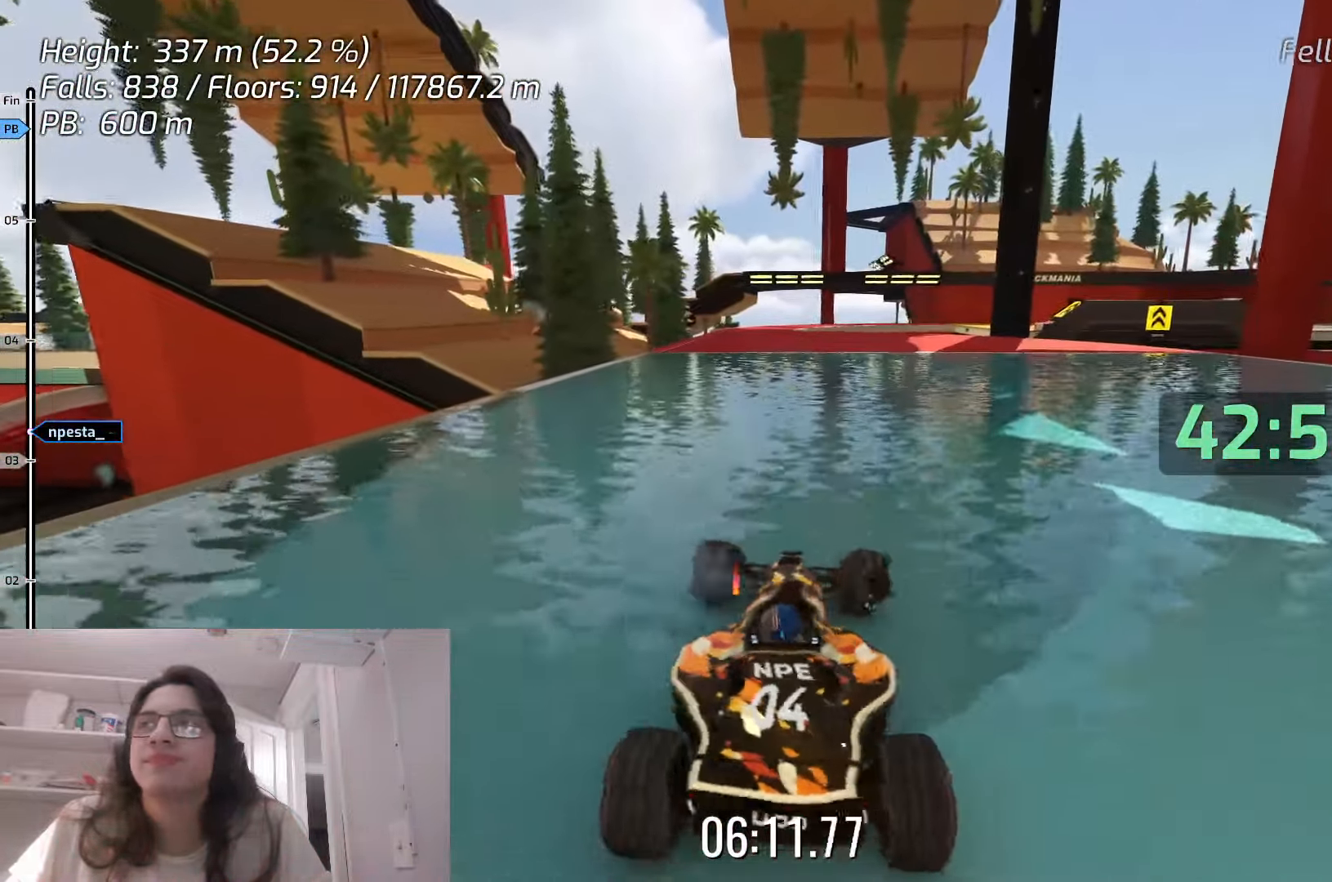
{"keys": ["down"], "events": [[250, "left", "up"], [300, "right", "down"], [483, "right", "up"]]}
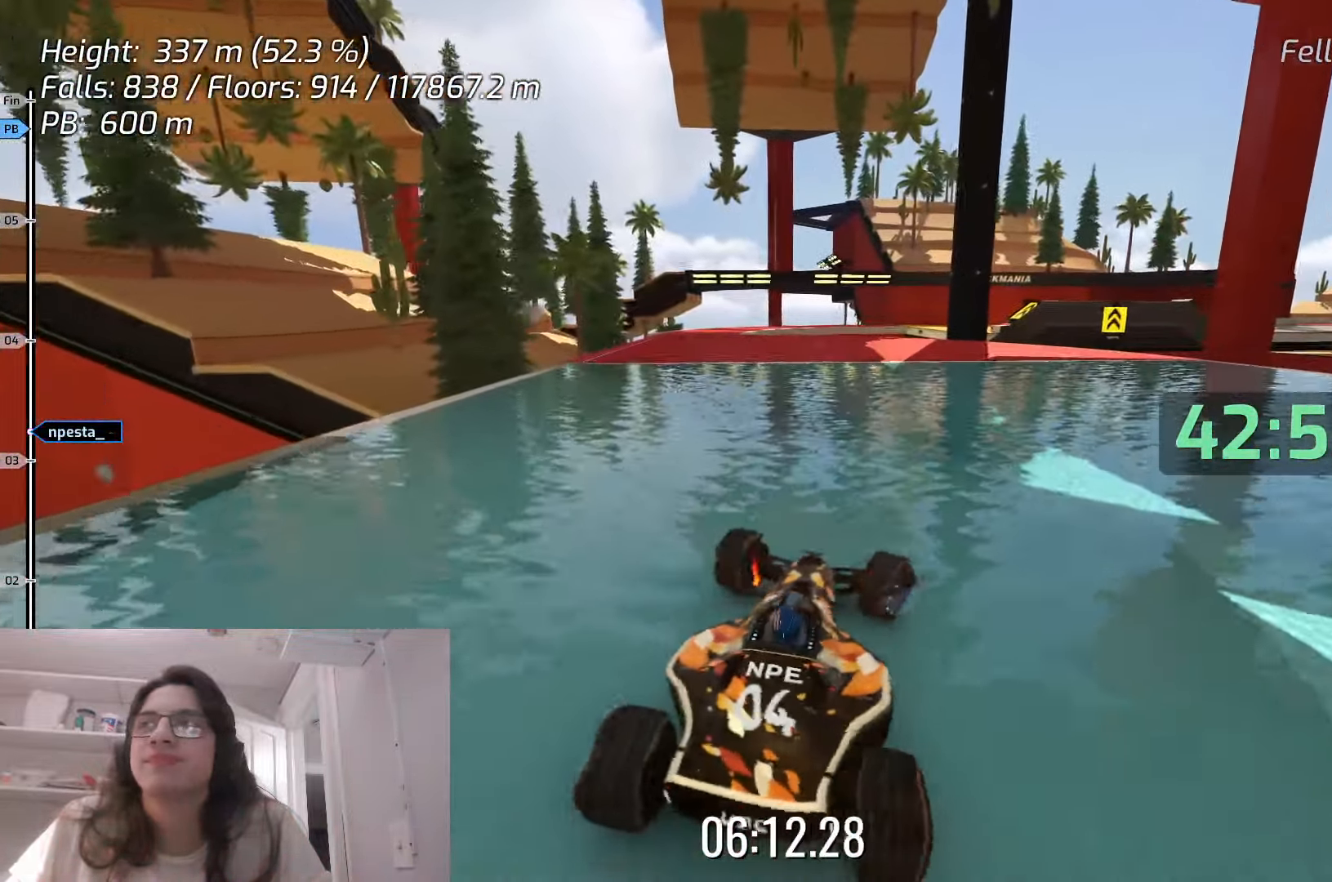
{"keys": [], "events": [[17, "left", "down"], [133, "down", "up"], [467, "left", "up"]]}
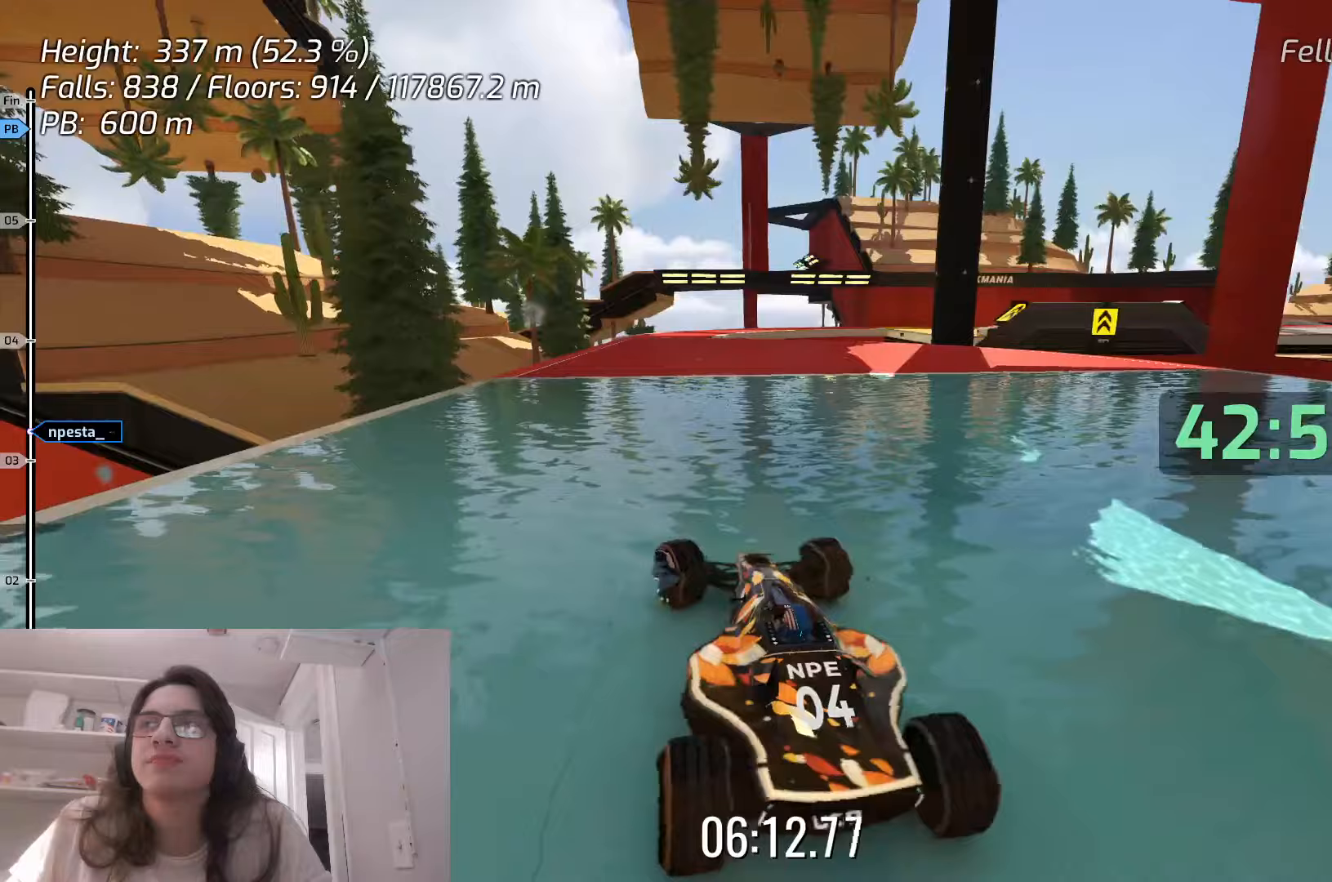
{"keys": [], "events": [[100, "up", "down"], [183, "up", "up"], [333, "right", "down"], [433, "right", "up"]]}
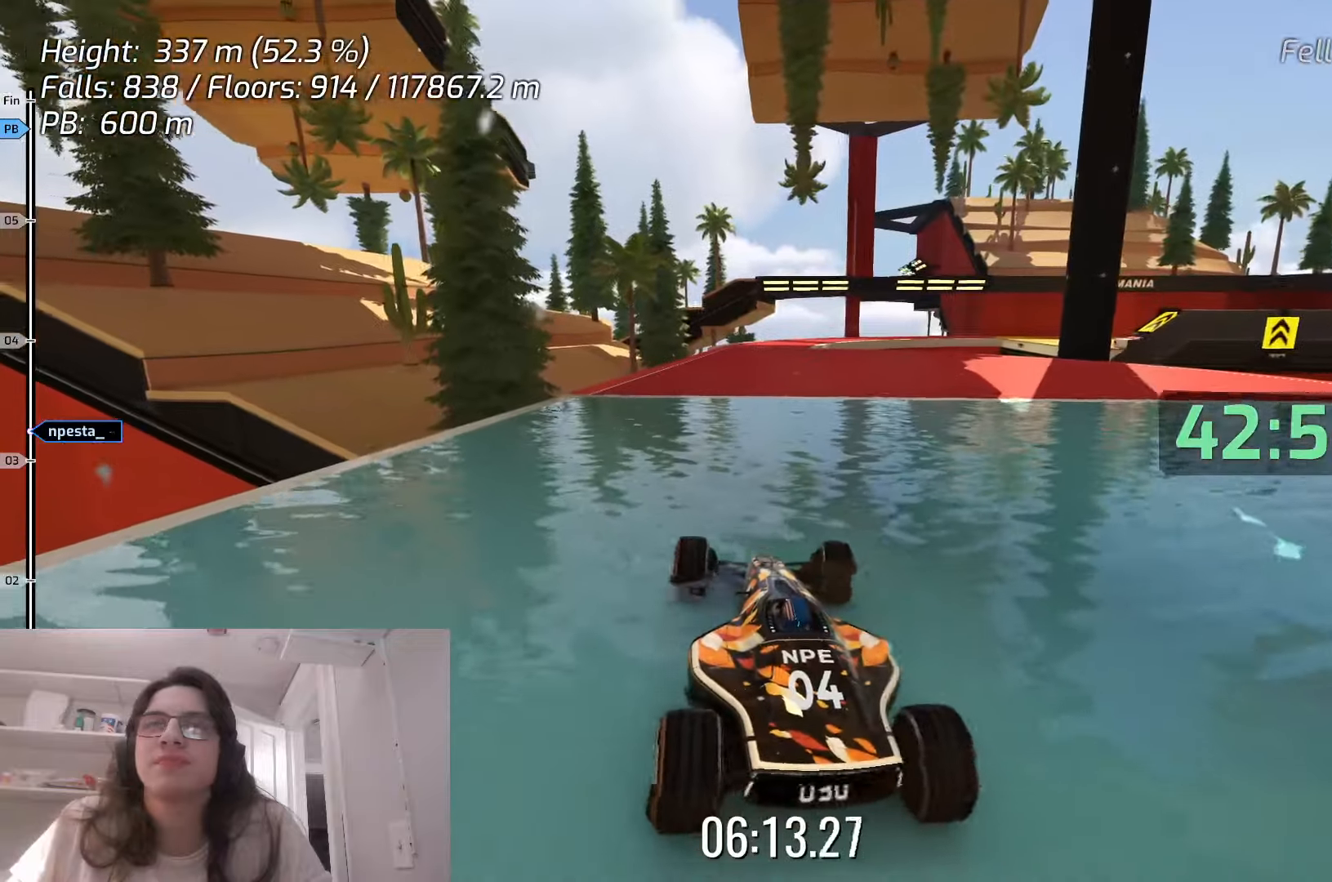
{"keys": [], "events": [[133, "up", "down"], [183, "up", "up"]]}
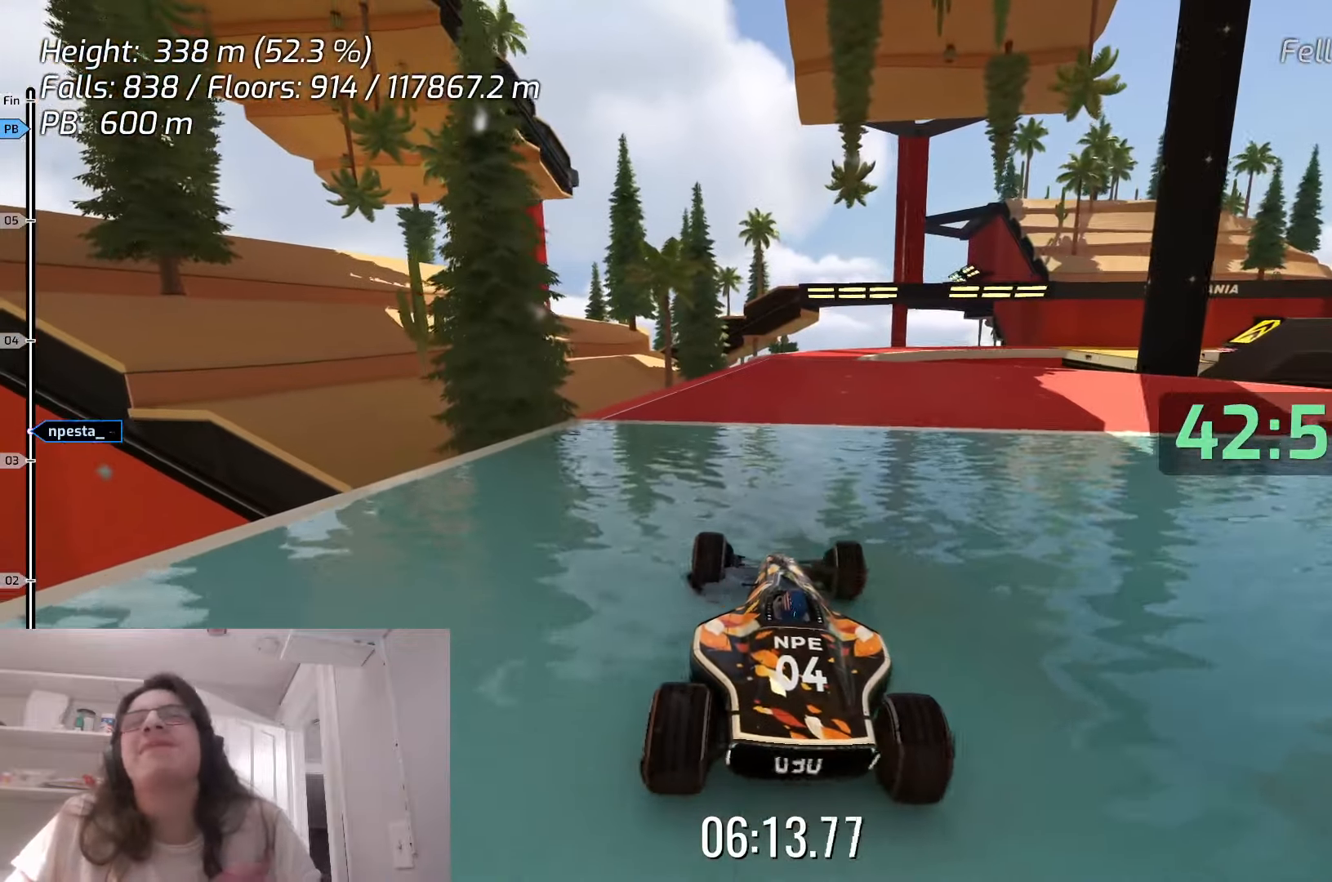
{"keys": [], "events": []}
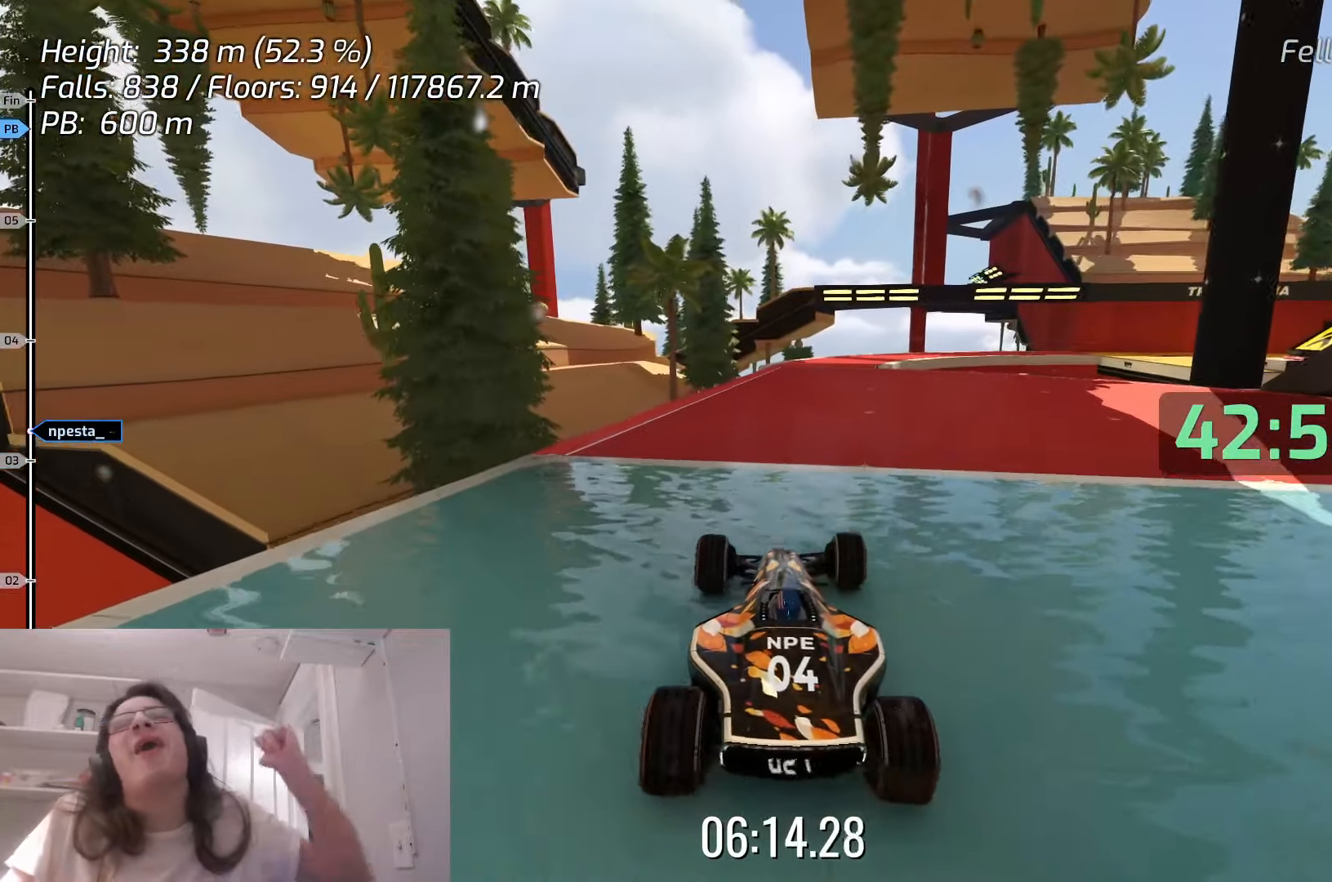
{"keys": [], "events": []}
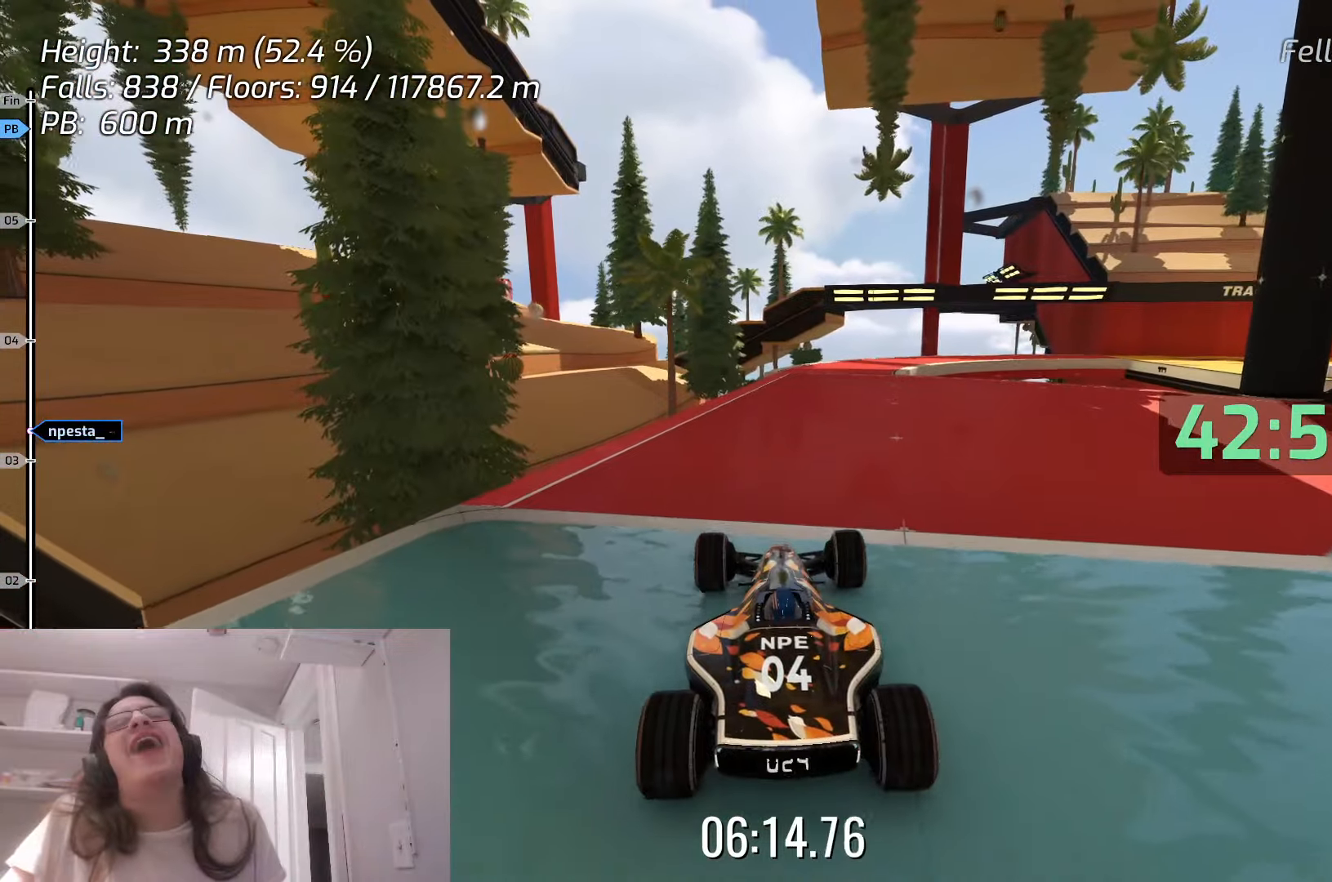
{"keys": ["down"], "events": [[400, "down", "down"]]}
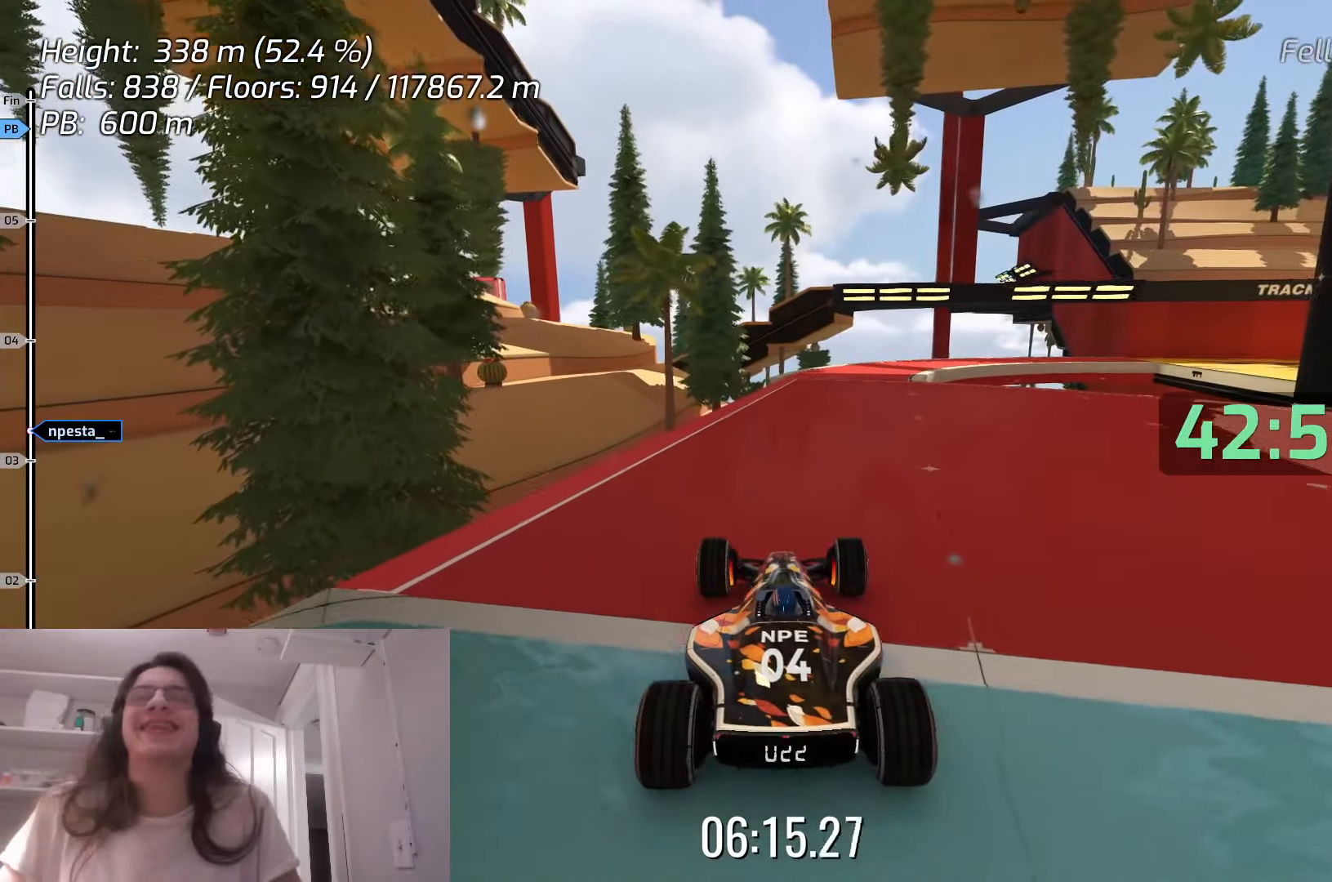
{"keys": ["down"]}
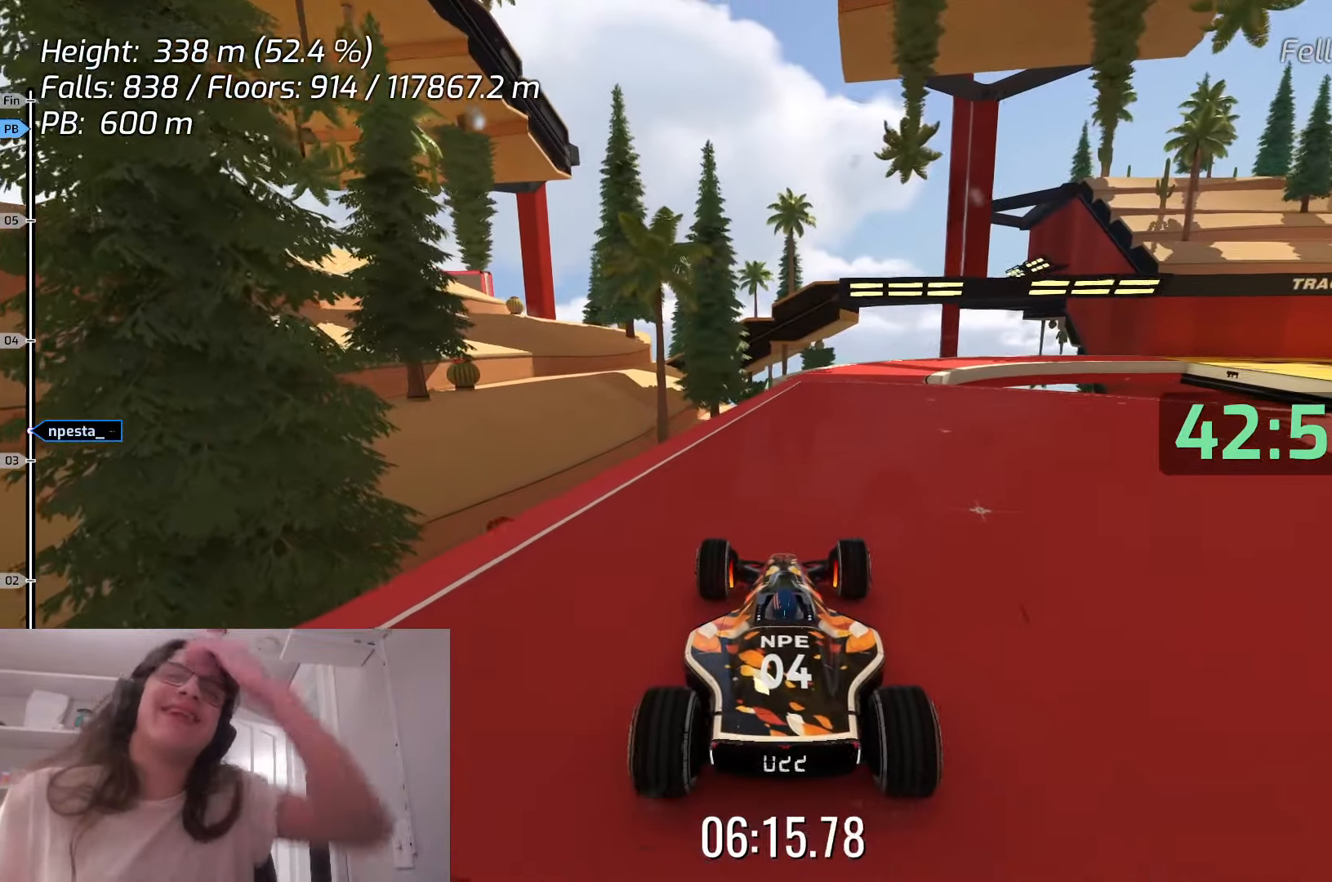
{"keys": [], "events": [[217, "down", "up"], [250, "down", "down"], [417, "down", "up"]]}
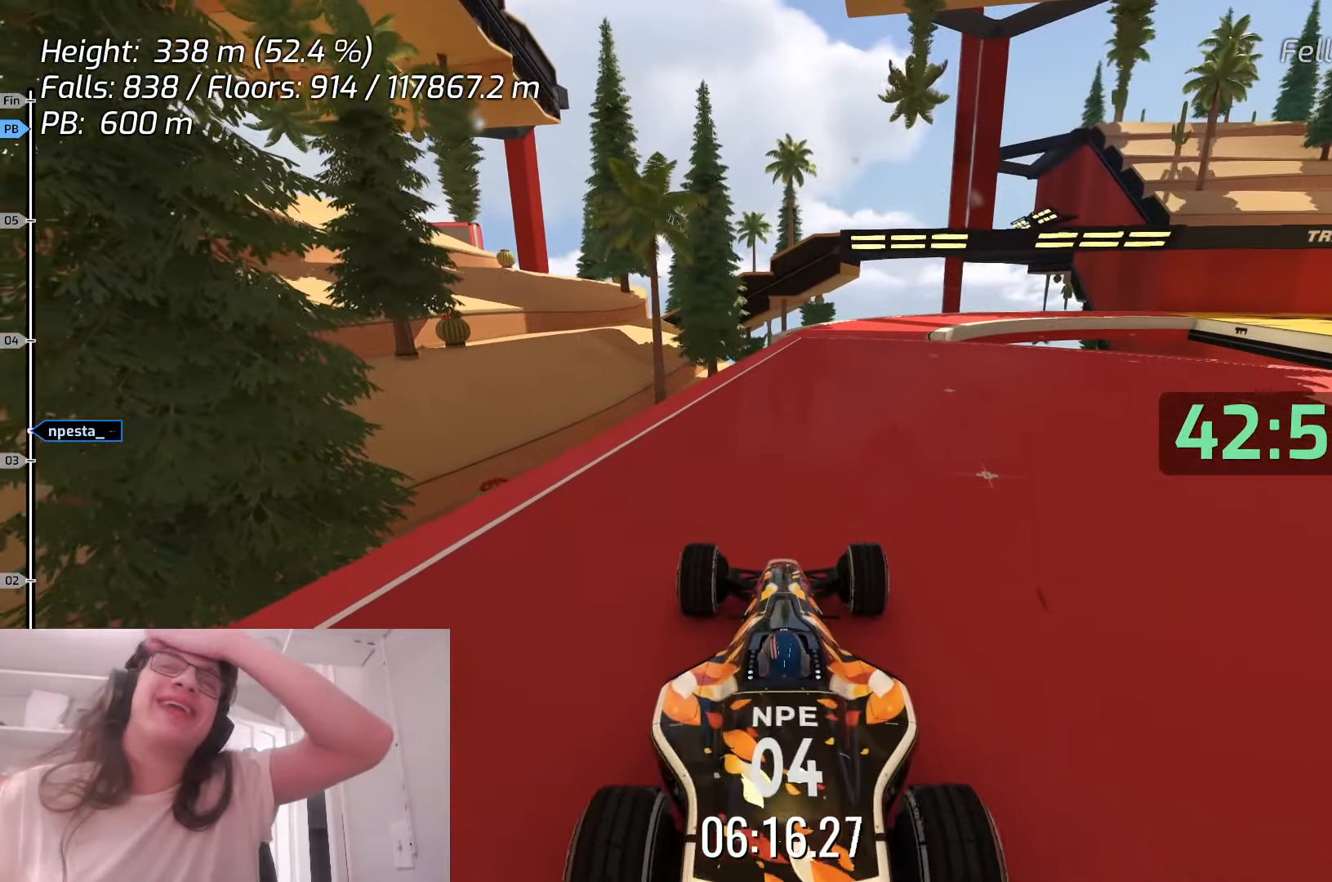
{"keys": [], "events": [[33, "down", "down"], [50, "up", "down"], [167, "down", "up"], [417, "up", "up"]]}
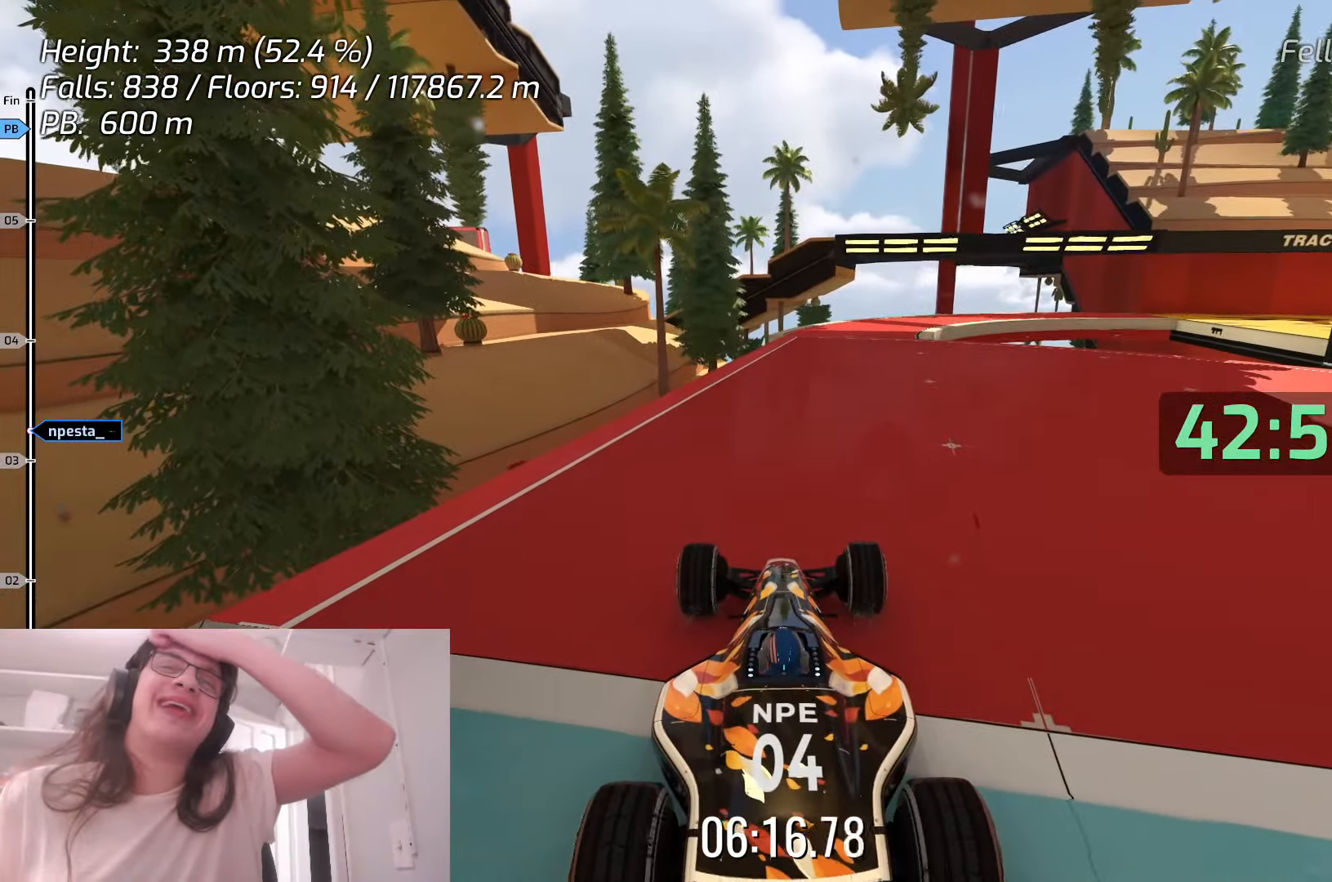
{"keys": [], "events": [[183, "up", "down"], [333, "up", "up"]]}
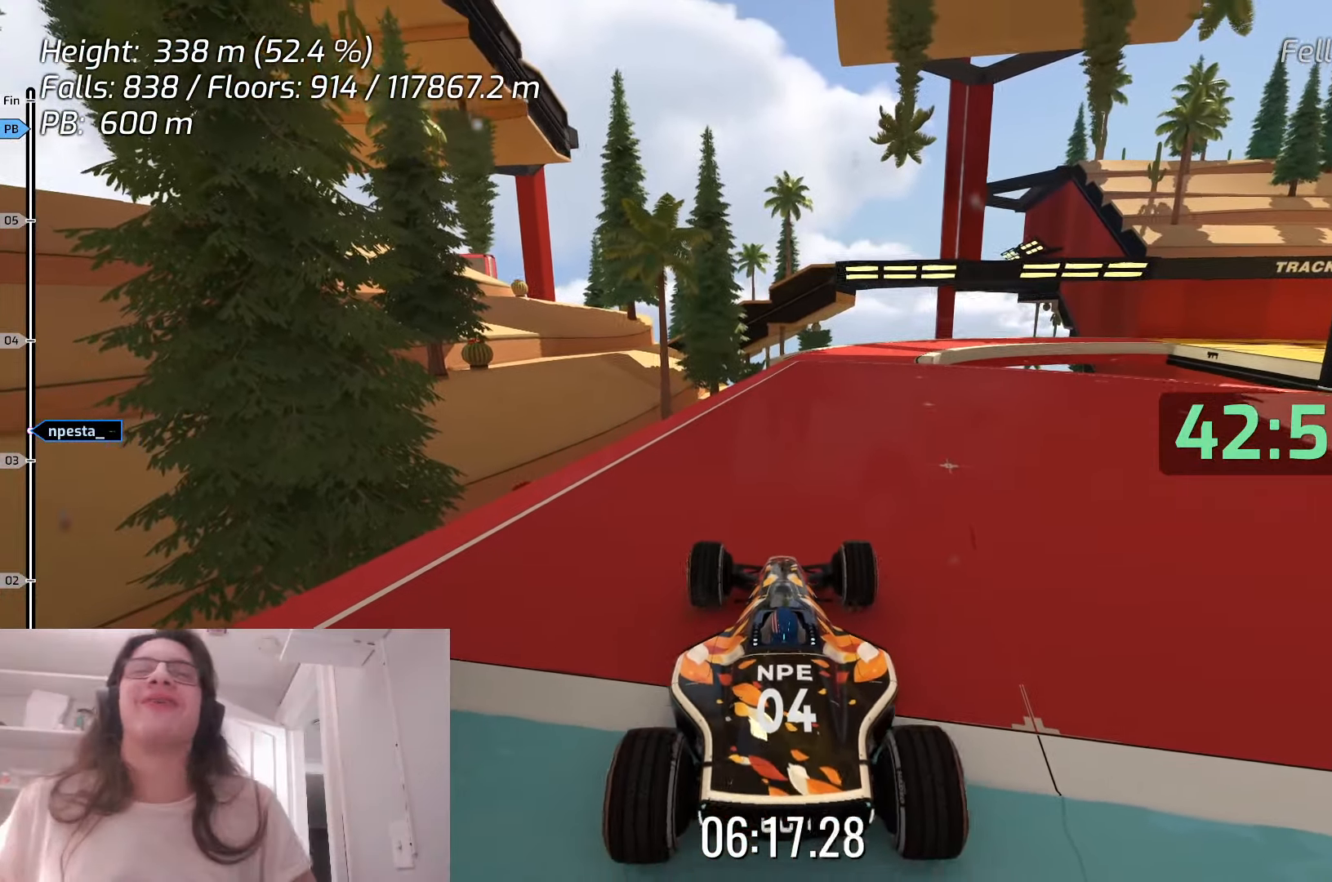
{"keys": [], "events": [[333, "right", "down"], [433, "right", "up"]]}
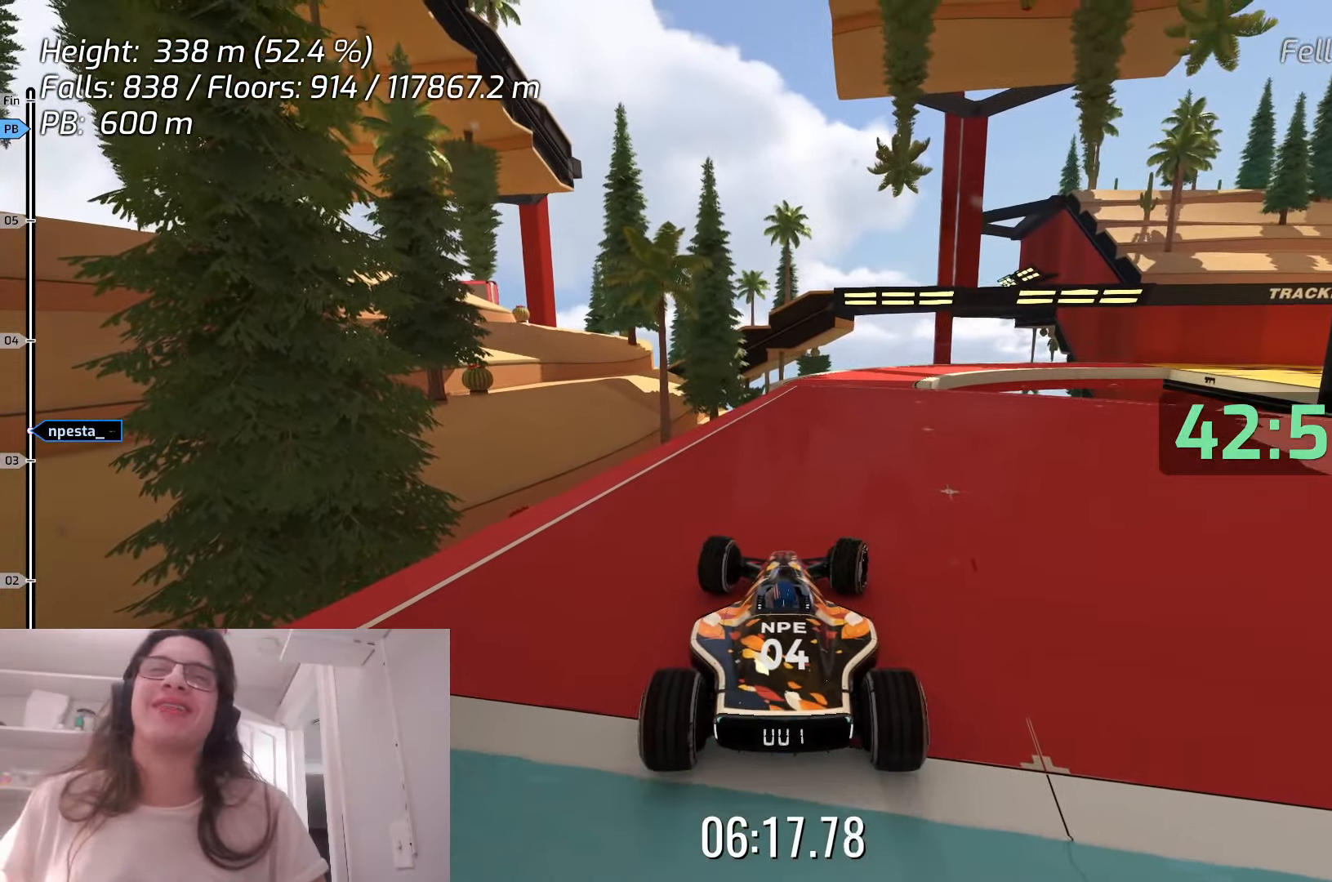
{"keys": []}
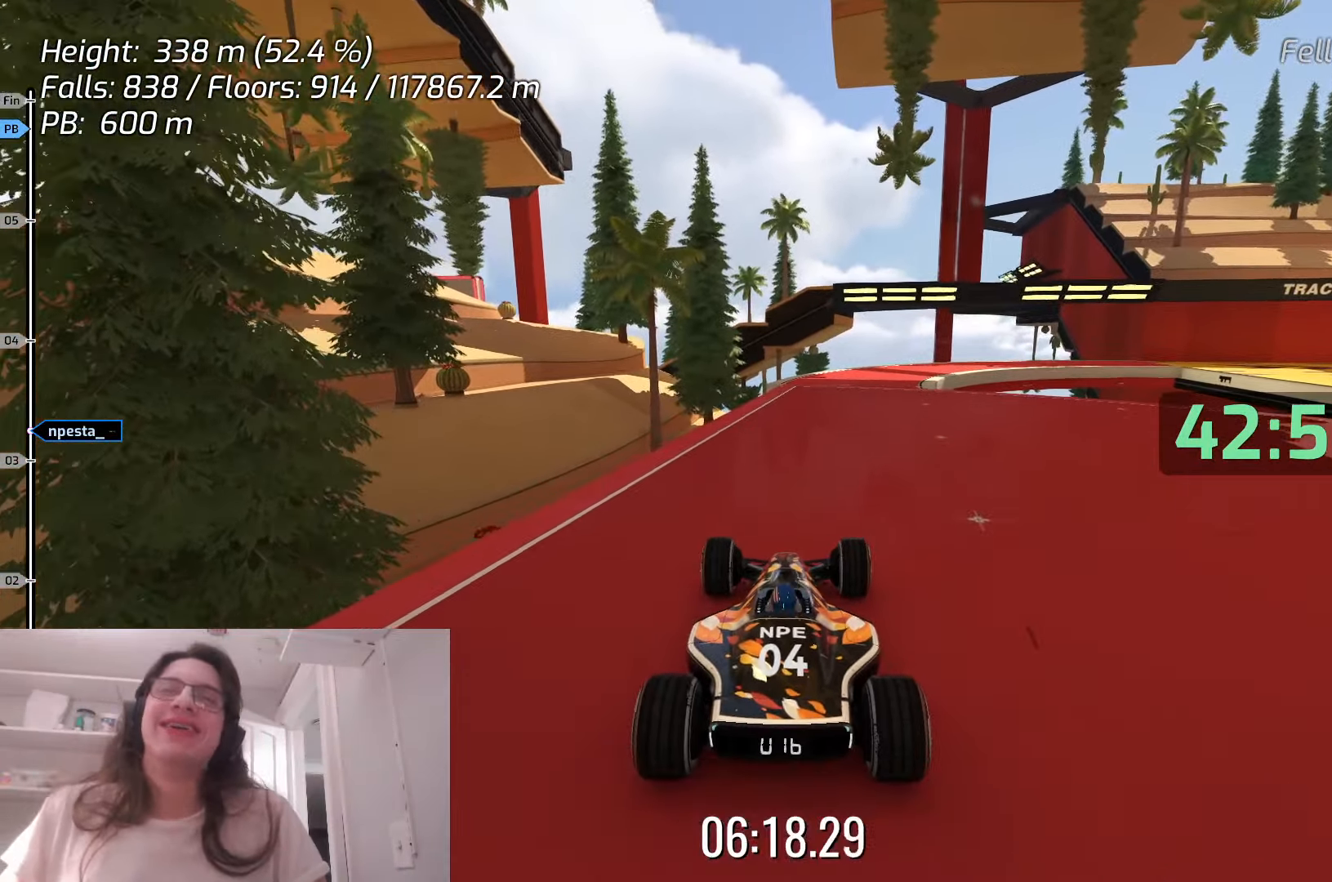
{"keys": ["right"]}
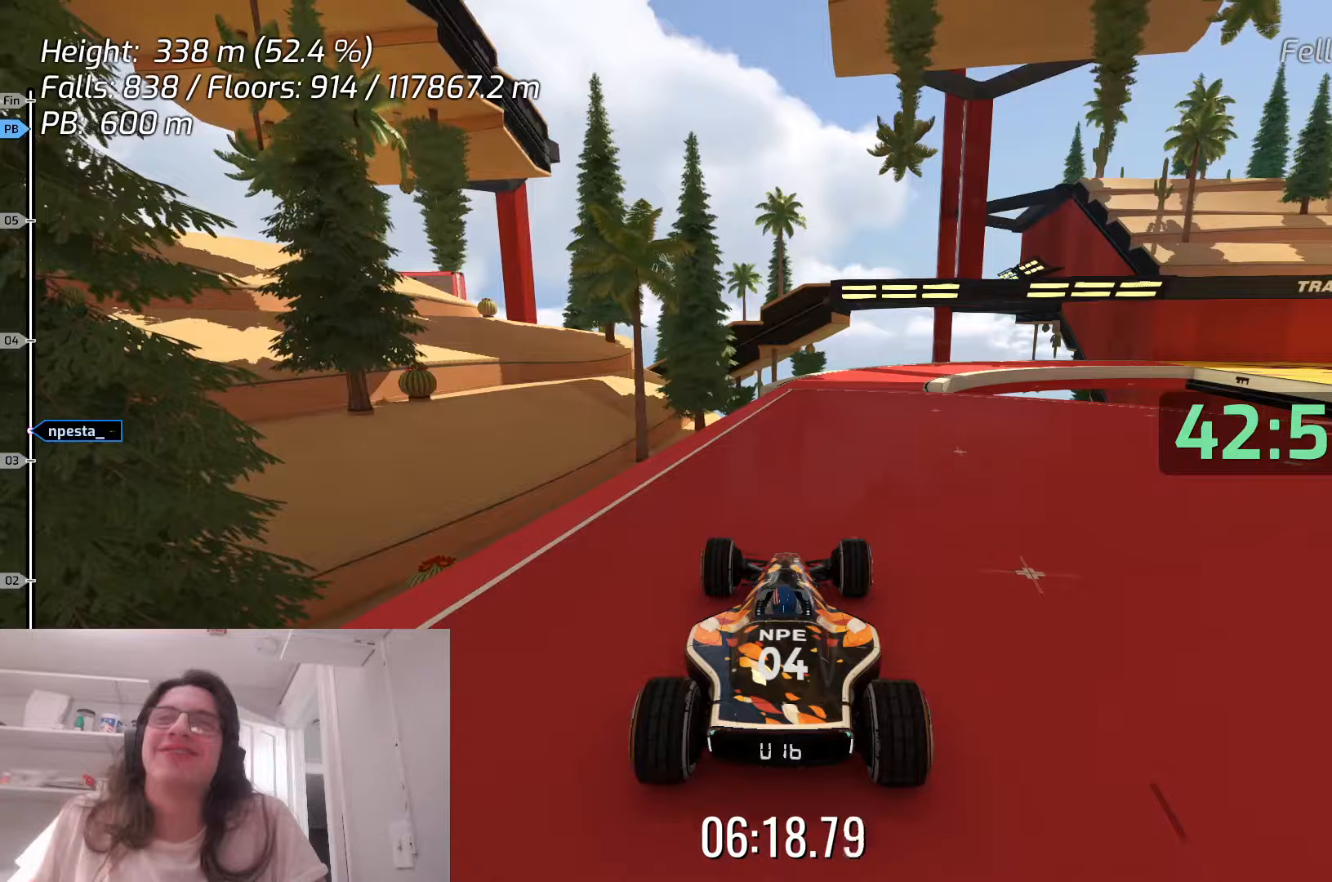
{"keys": [], "events": [[100, "right", "up"]]}
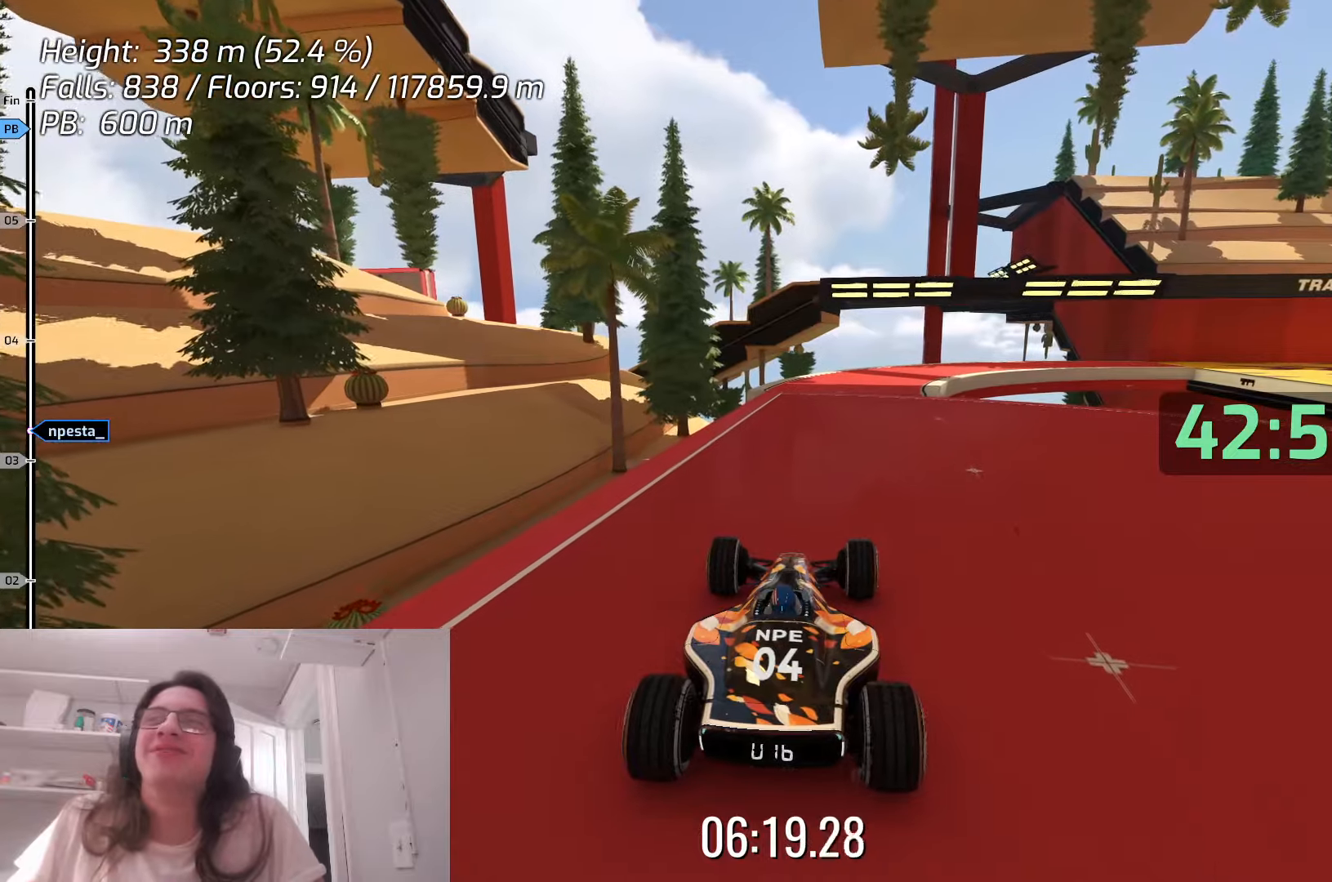
{"keys": [], "events": []}
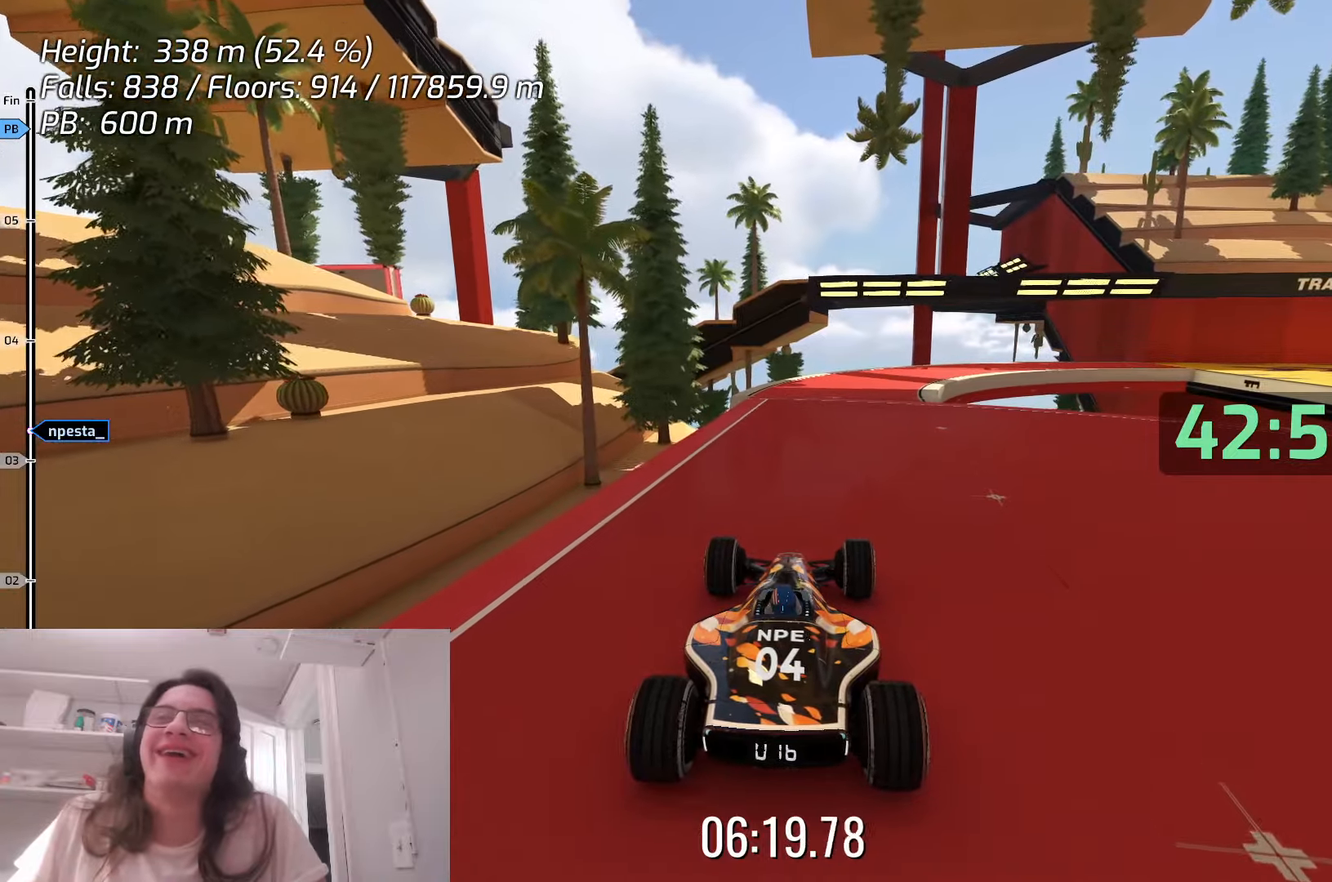
{"keys": [], "events": [[417, "up", "down"], [483, "up", "up"]]}
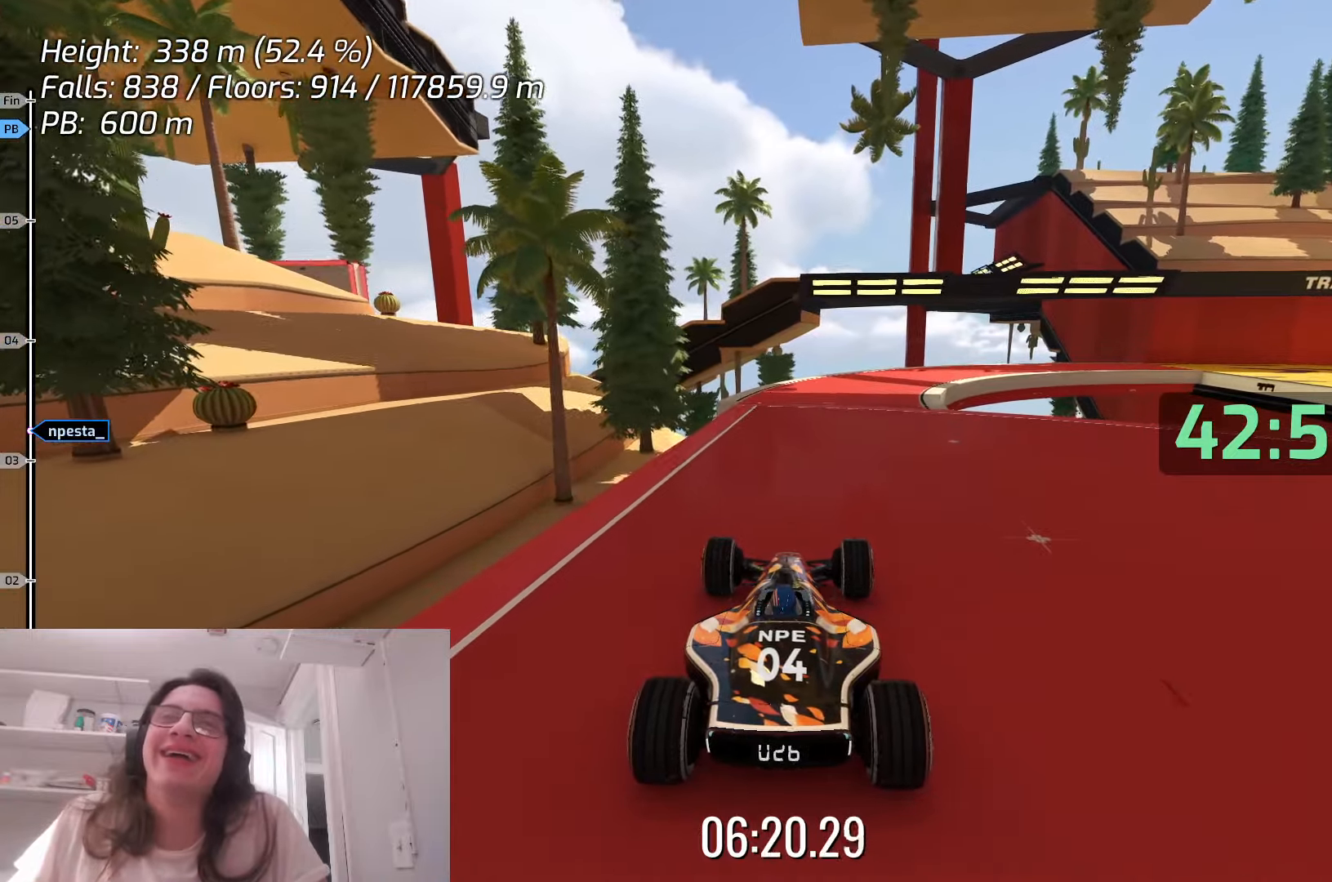
{"keys": [], "events": []}